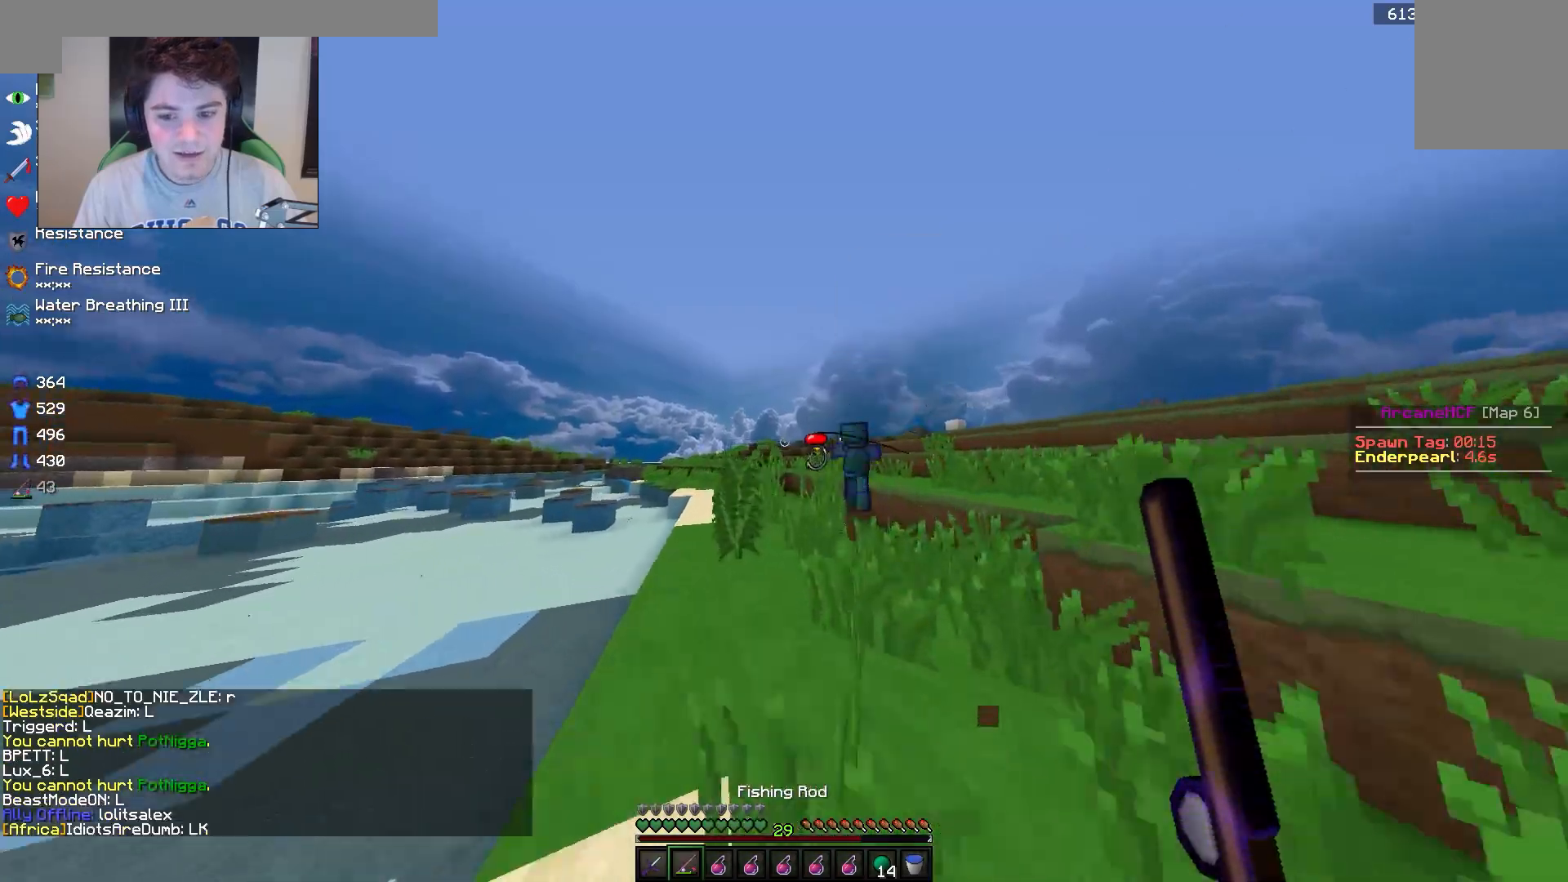
Gameplay with keyboard and mouse; each line is a JSON object with the keys and mouse buttons held at the frame after it. "events" lists presses ("down") and releases ("up") of "a", "d", "s", "w", "mouse_left" and "mouse_right" between this image and that frame as [ms after this image, input, new state], when the widget could be followed in between. "mouse_left", "mouse_right" = the "left", "right" buttons of the "mouse" list. No other keys are recorded. Fast repeated clicks can show as one long hold. Mouse movement is not recorded.
{"keys": ["w"], "mouse": [], "events": []}
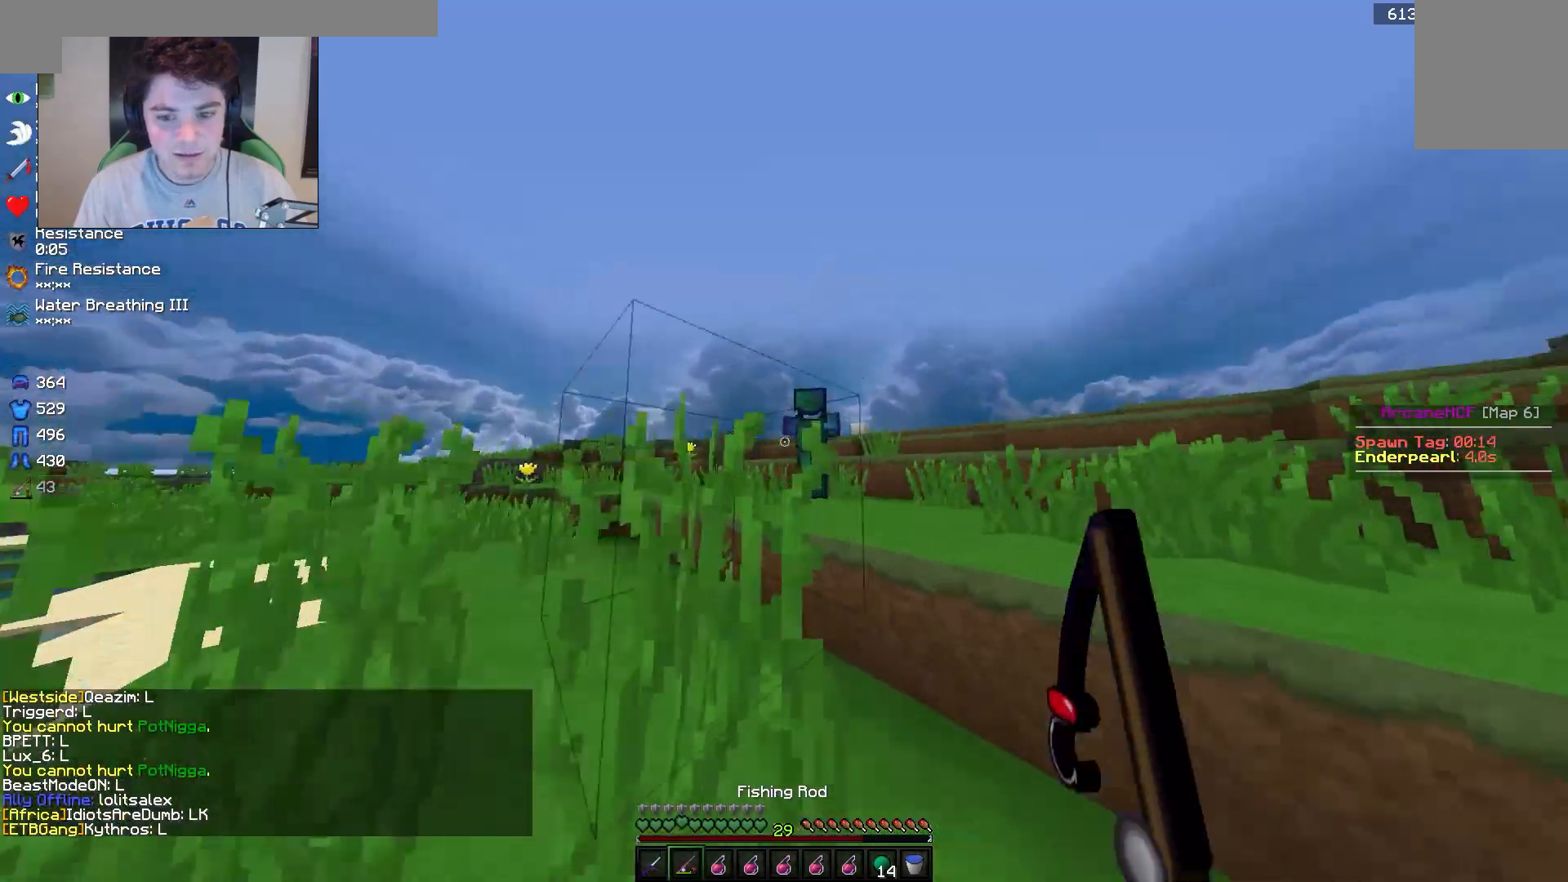
{"keys": ["w"], "mouse": [], "events": [[233, "d", "down"], [350, "d", "up"], [367, "mouse_right", "down"], [467, "mouse_right", "up"]]}
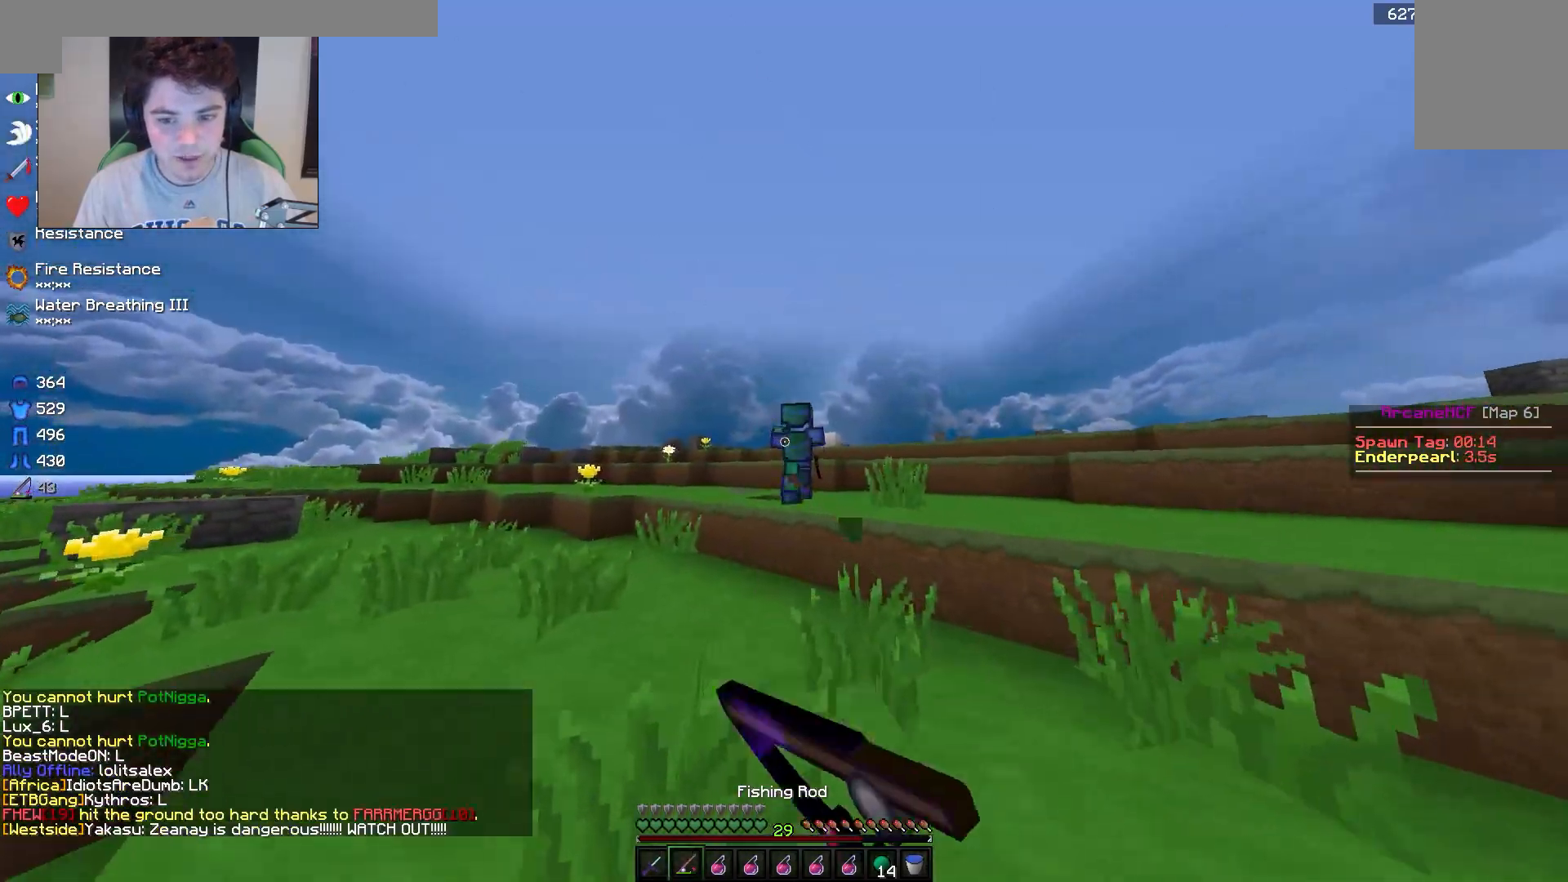
{"keys": ["w"], "mouse": ["left"], "events": [[250, "d", "down"], [333, "mouse_left", "down"], [483, "d", "up"]]}
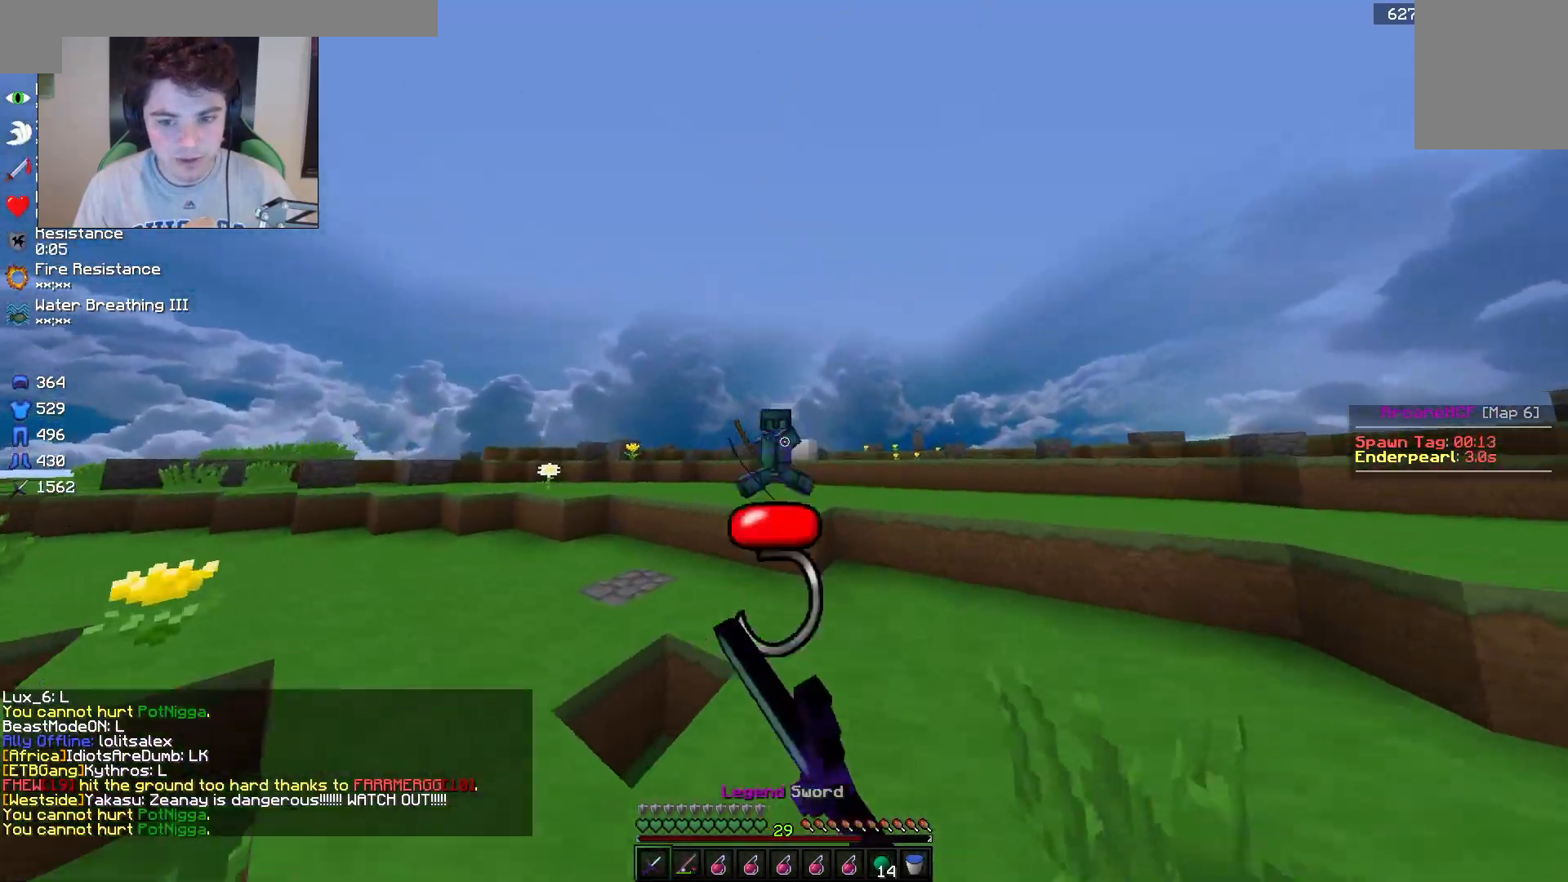
{"keys": ["w"], "mouse": [], "events": [[83, "mouse_left", "up"], [117, "d", "down"], [300, "mouse_left", "down"], [400, "mouse_left", "up"], [433, "d", "up"]]}
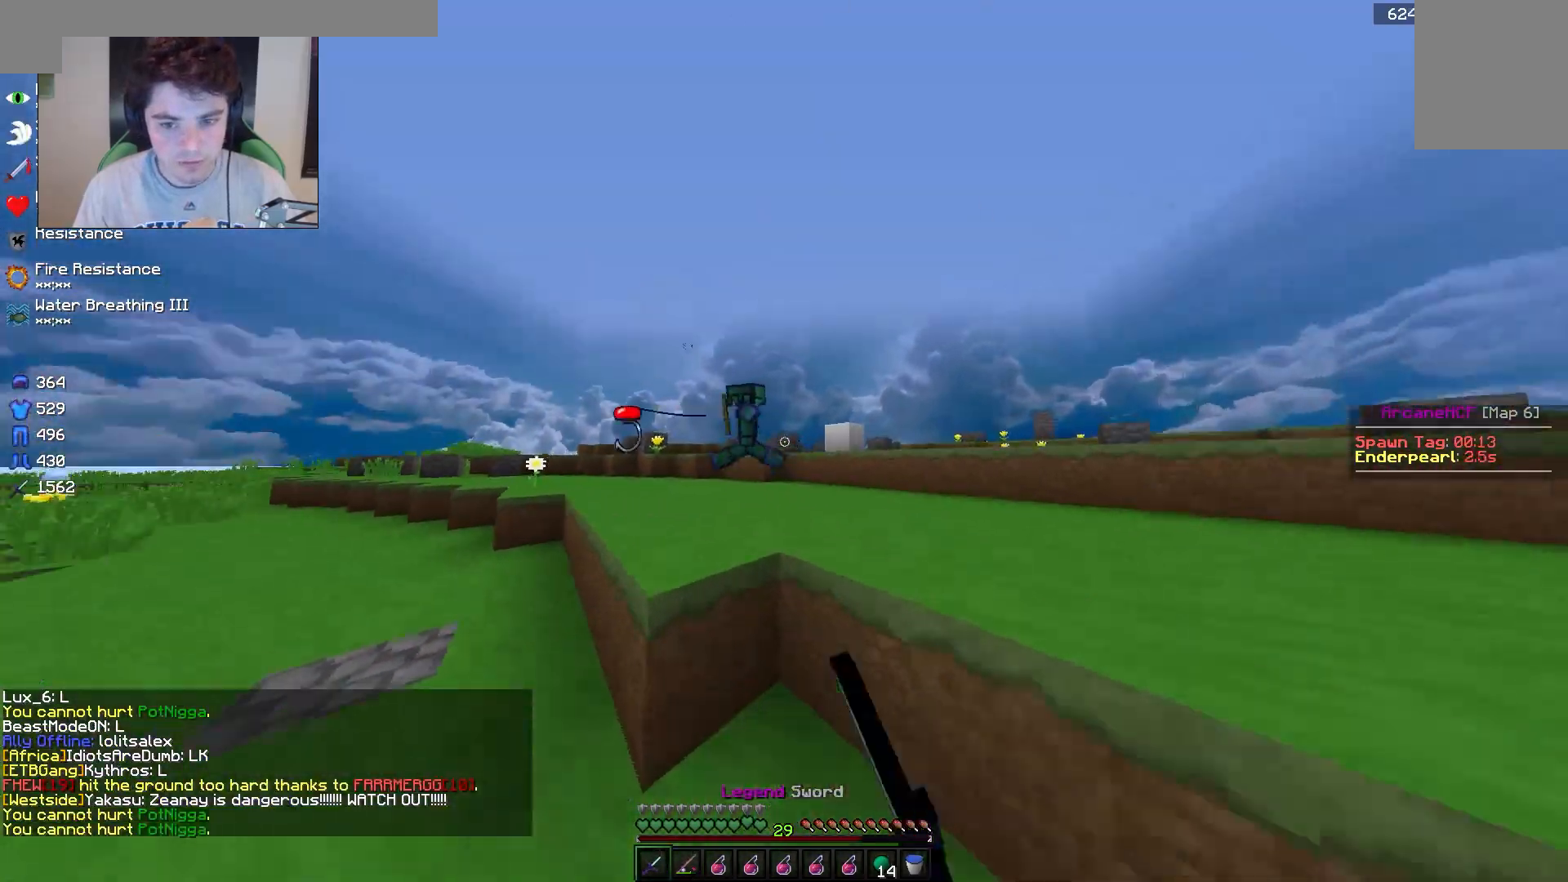
{"keys": ["a", "w"], "mouse": ["left"], "events": [[167, "mouse_left", "down"], [450, "a", "down"]]}
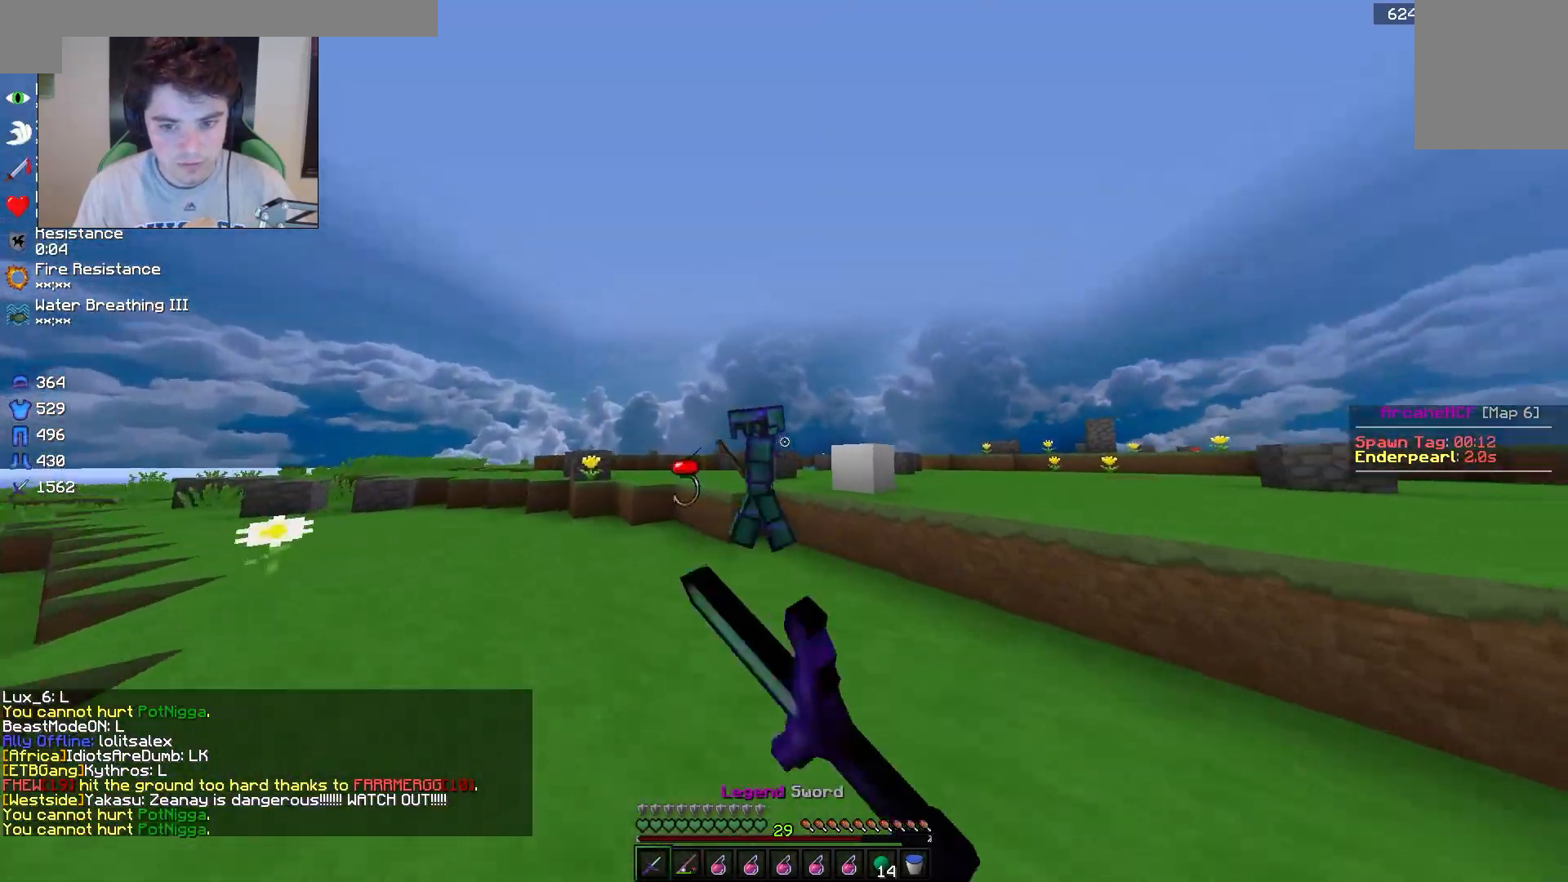
{"keys": ["a", "w"], "mouse": ["left"], "events": [[217, "a", "up"], [483, "a", "down"]]}
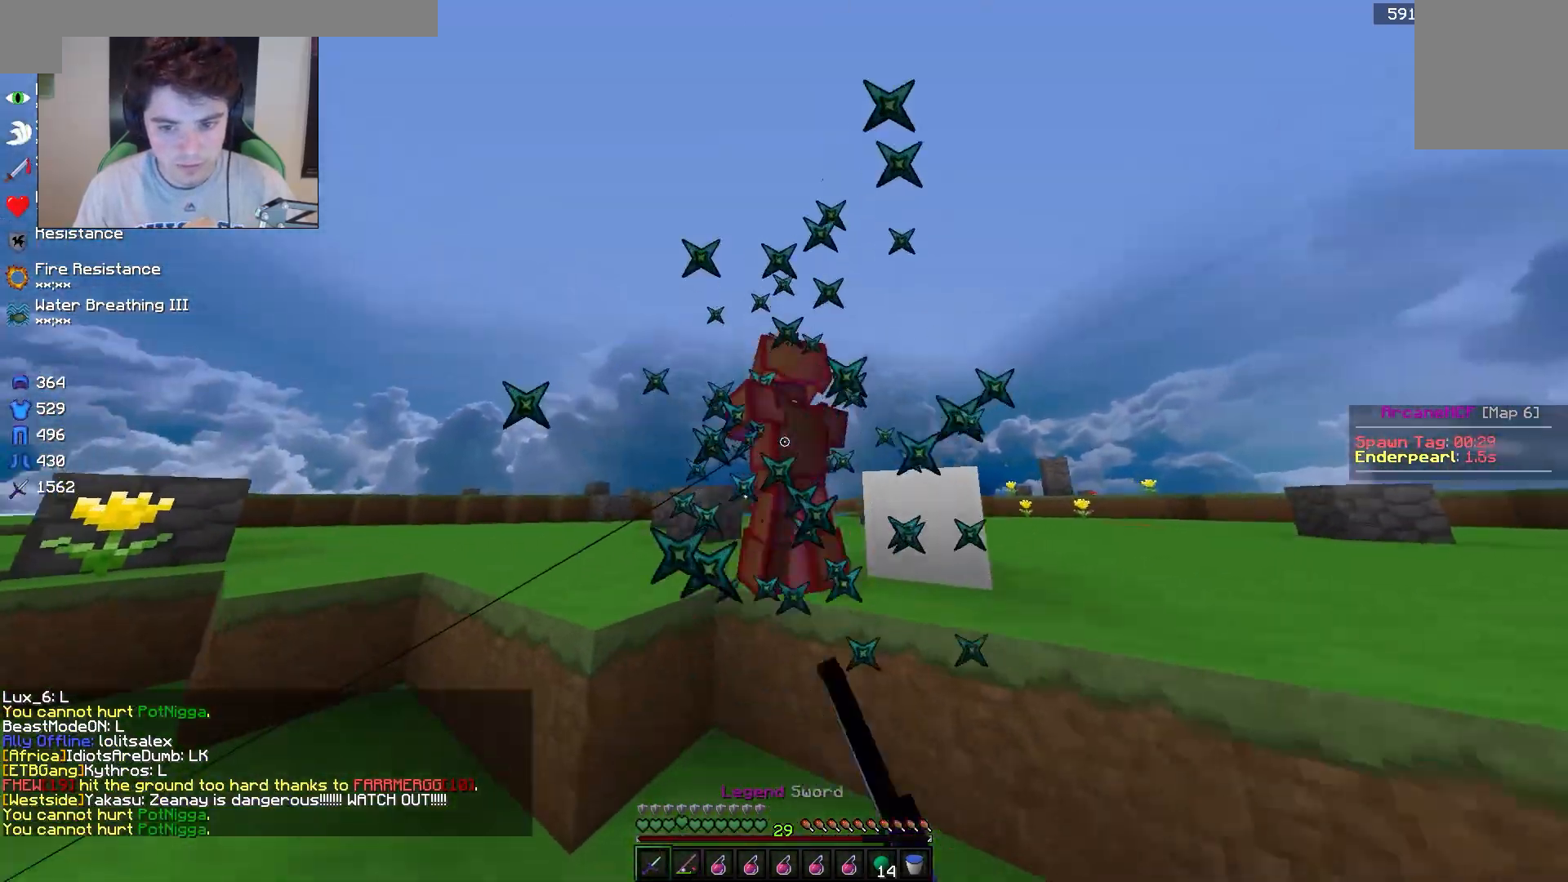
{"keys": ["w"], "mouse": ["left"], "events": [[33, "a", "up"], [200, "mouse_left", "up"], [233, "mouse_left", "down"]]}
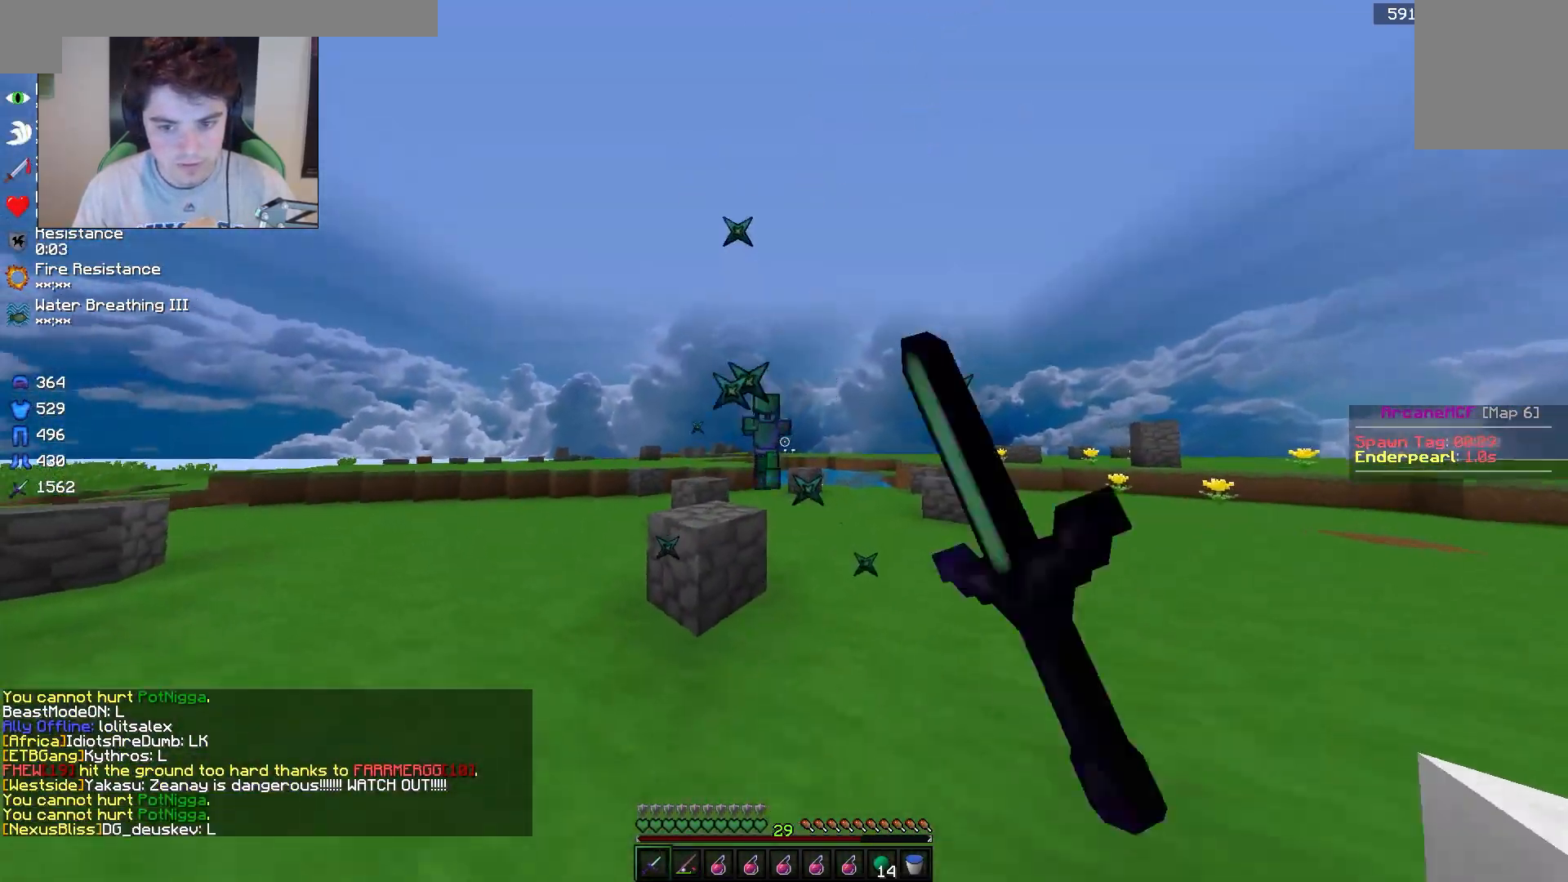
{"keys": ["w"], "mouse": [], "events": [[17, "mouse_left", "up"], [100, "mouse_right", "down"], [217, "mouse_right", "up"]]}
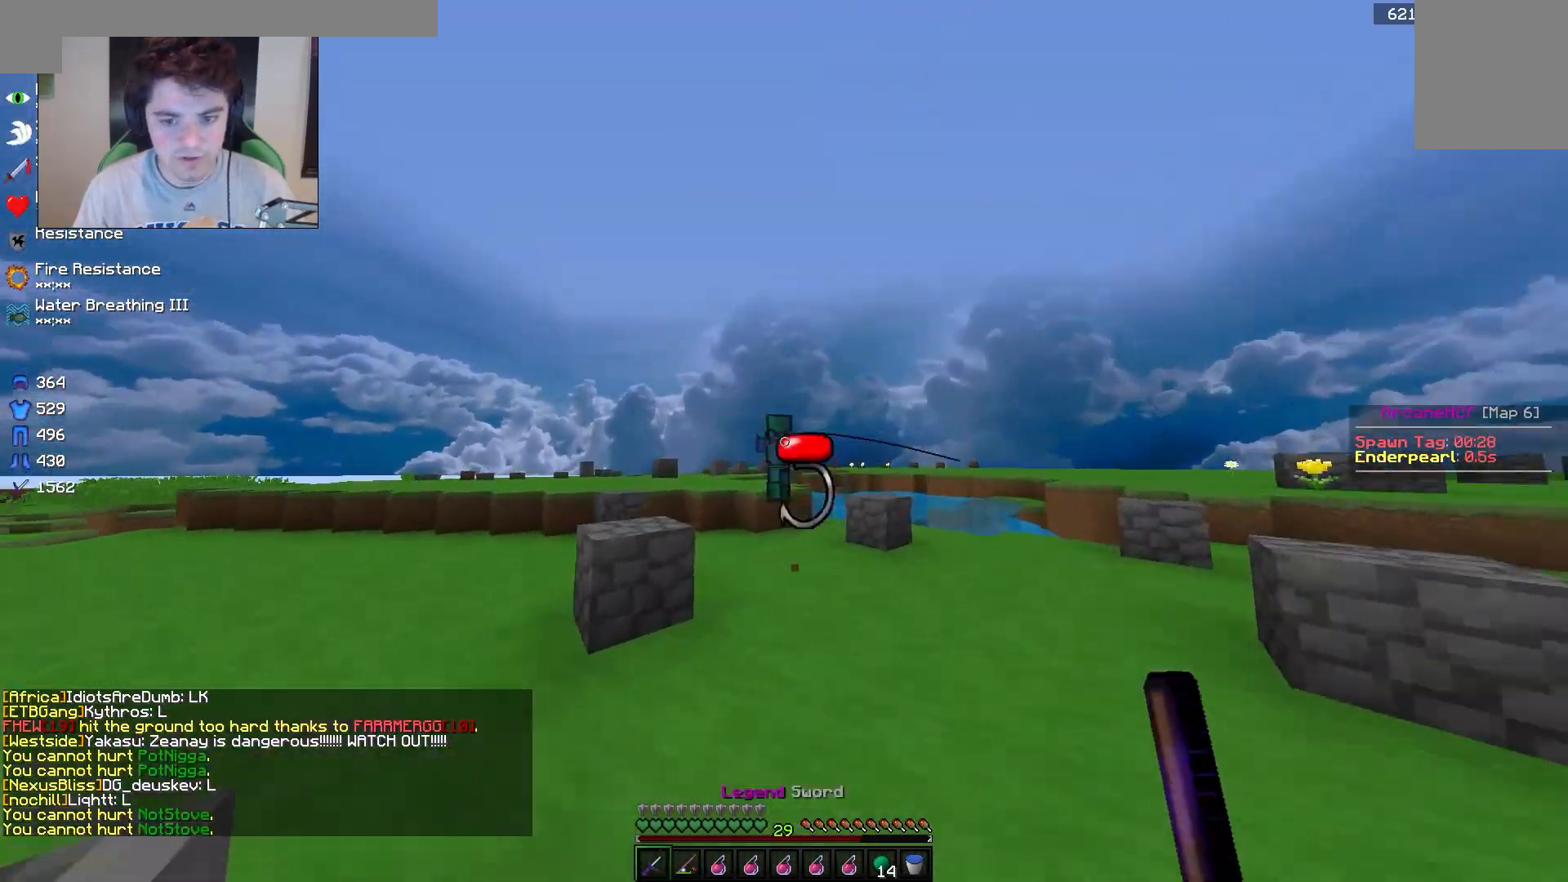
{"keys": ["w"], "mouse": [], "events": [[300, "mouse_right", "down"], [417, "mouse_right", "up"]]}
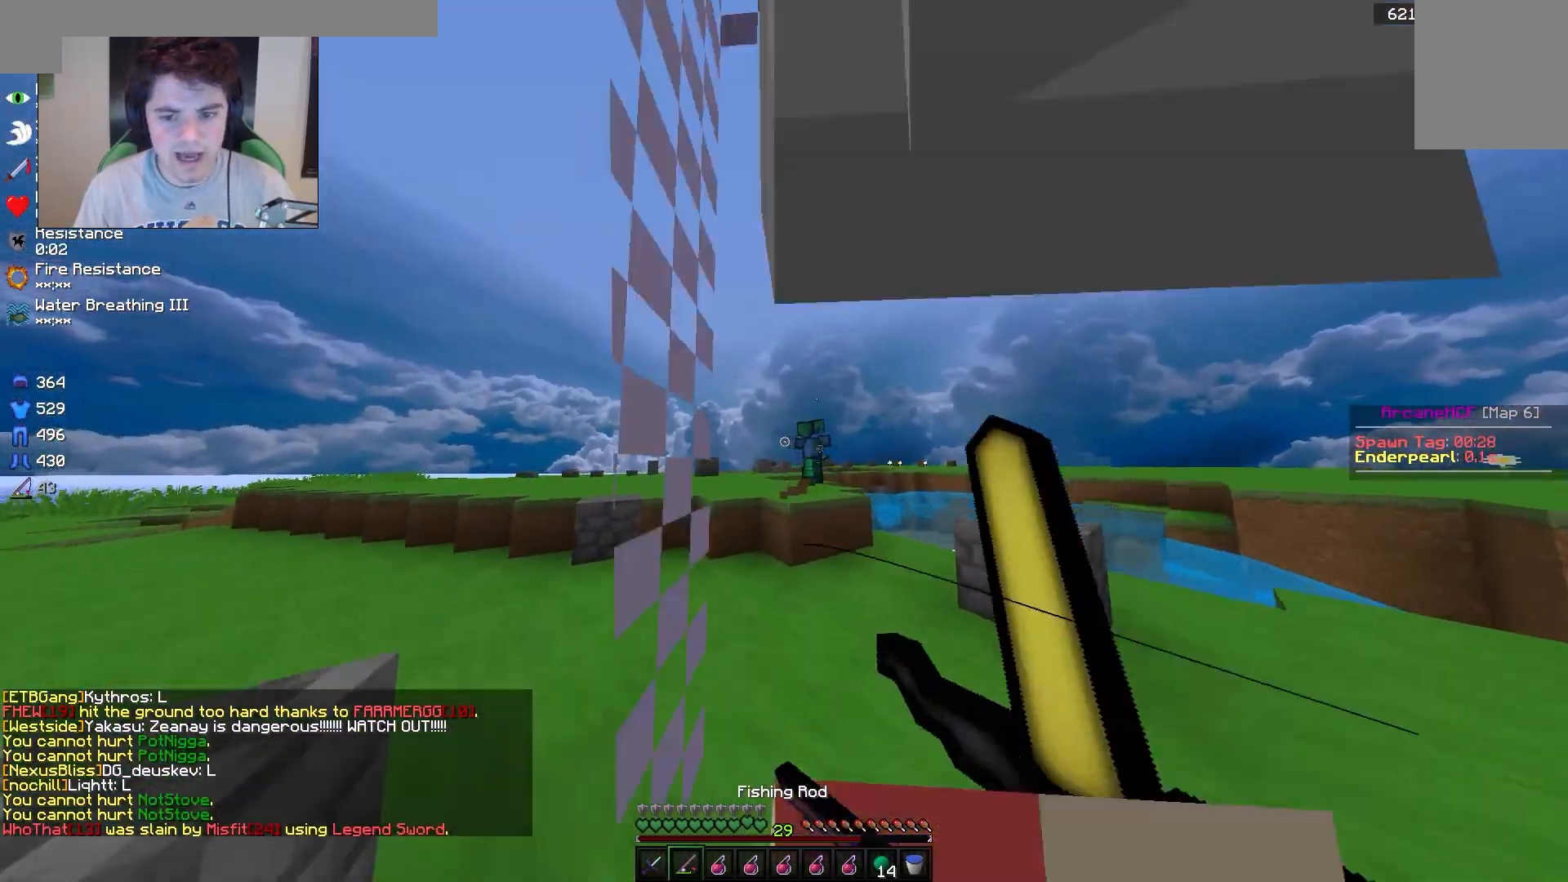
{"keys": ["w"], "mouse": [], "events": [[383, "d", "down"], [450, "d", "up"]]}
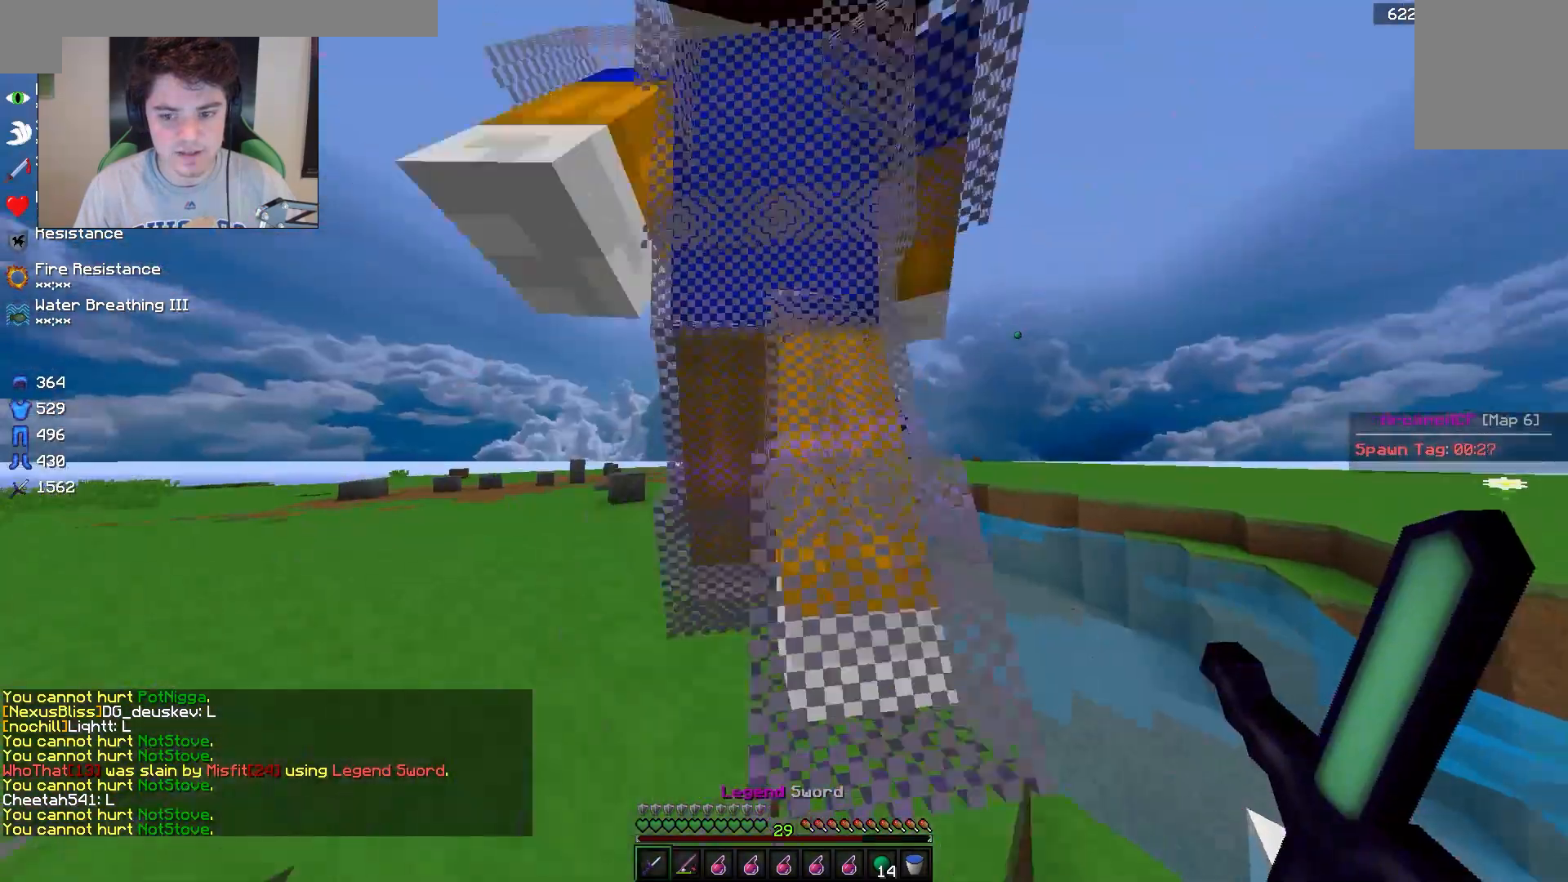
{"keys": ["d", "w"], "mouse": [], "events": [[233, "a", "down"], [417, "d", "down"], [483, "a", "up"]]}
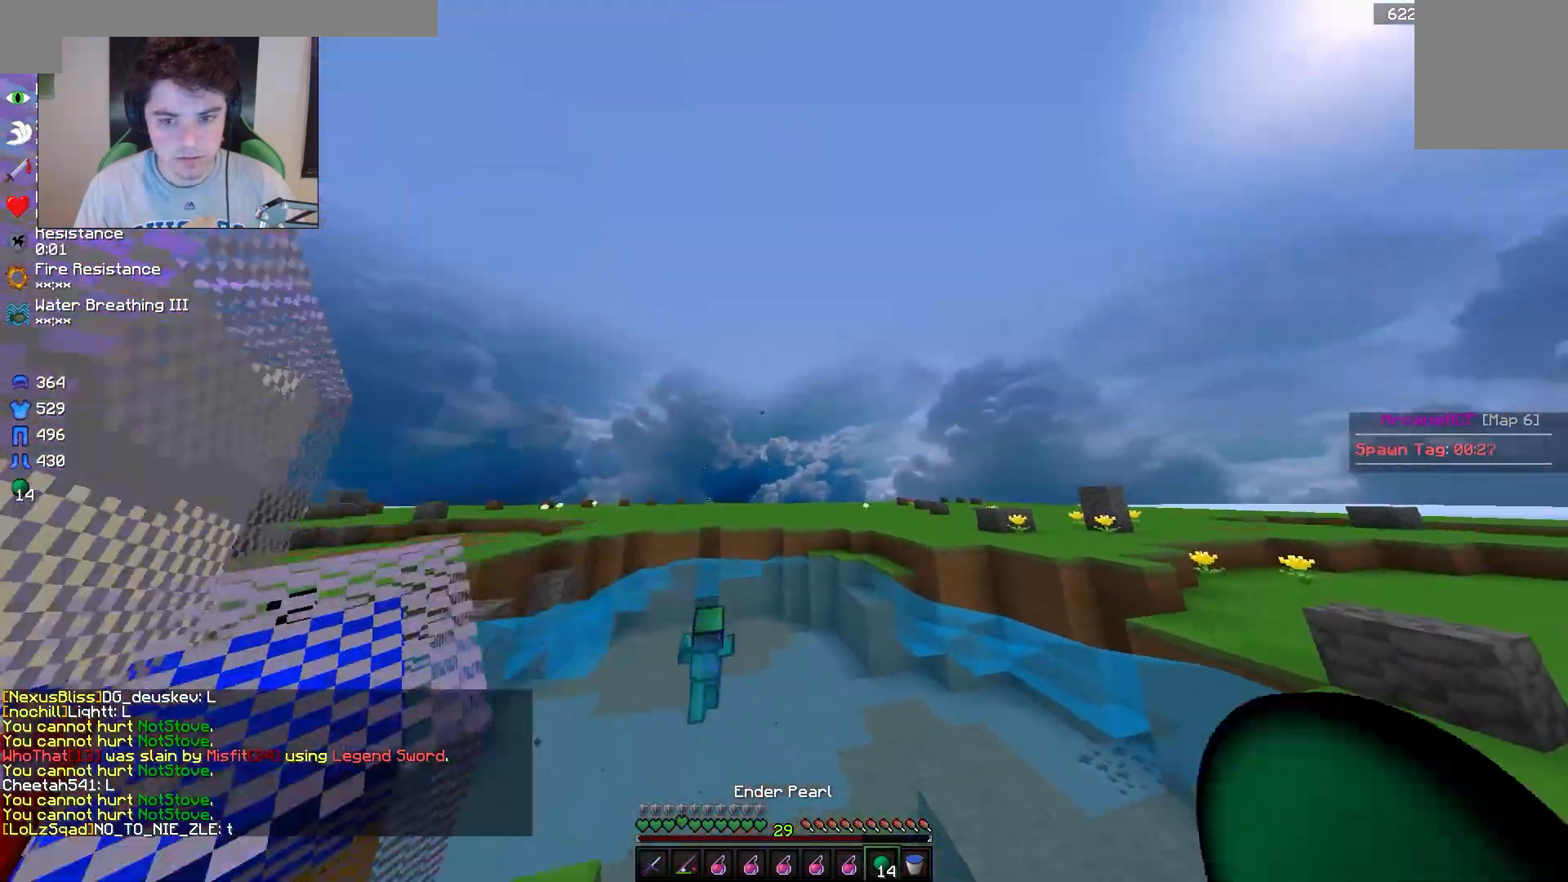
{"keys": ["d", "w"], "mouse": [], "events": [[267, "mouse_left", "down"], [267, "mouse_right", "down"], [367, "mouse_right", "up"], [400, "mouse_left", "up"]]}
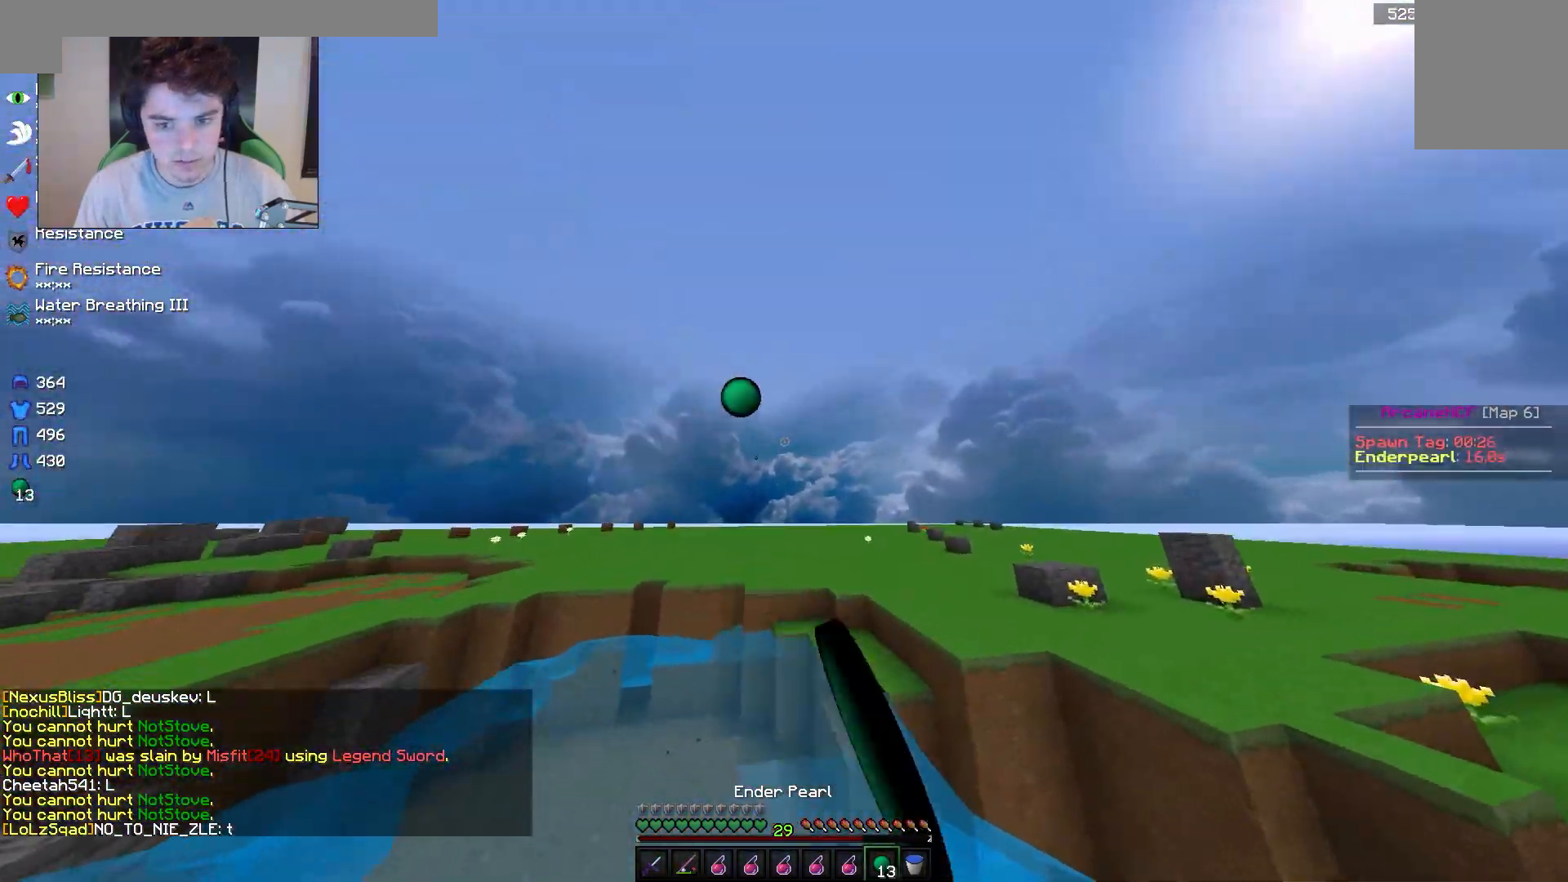
{"keys": ["w"], "mouse": [], "events": [[83, "d", "up"]]}
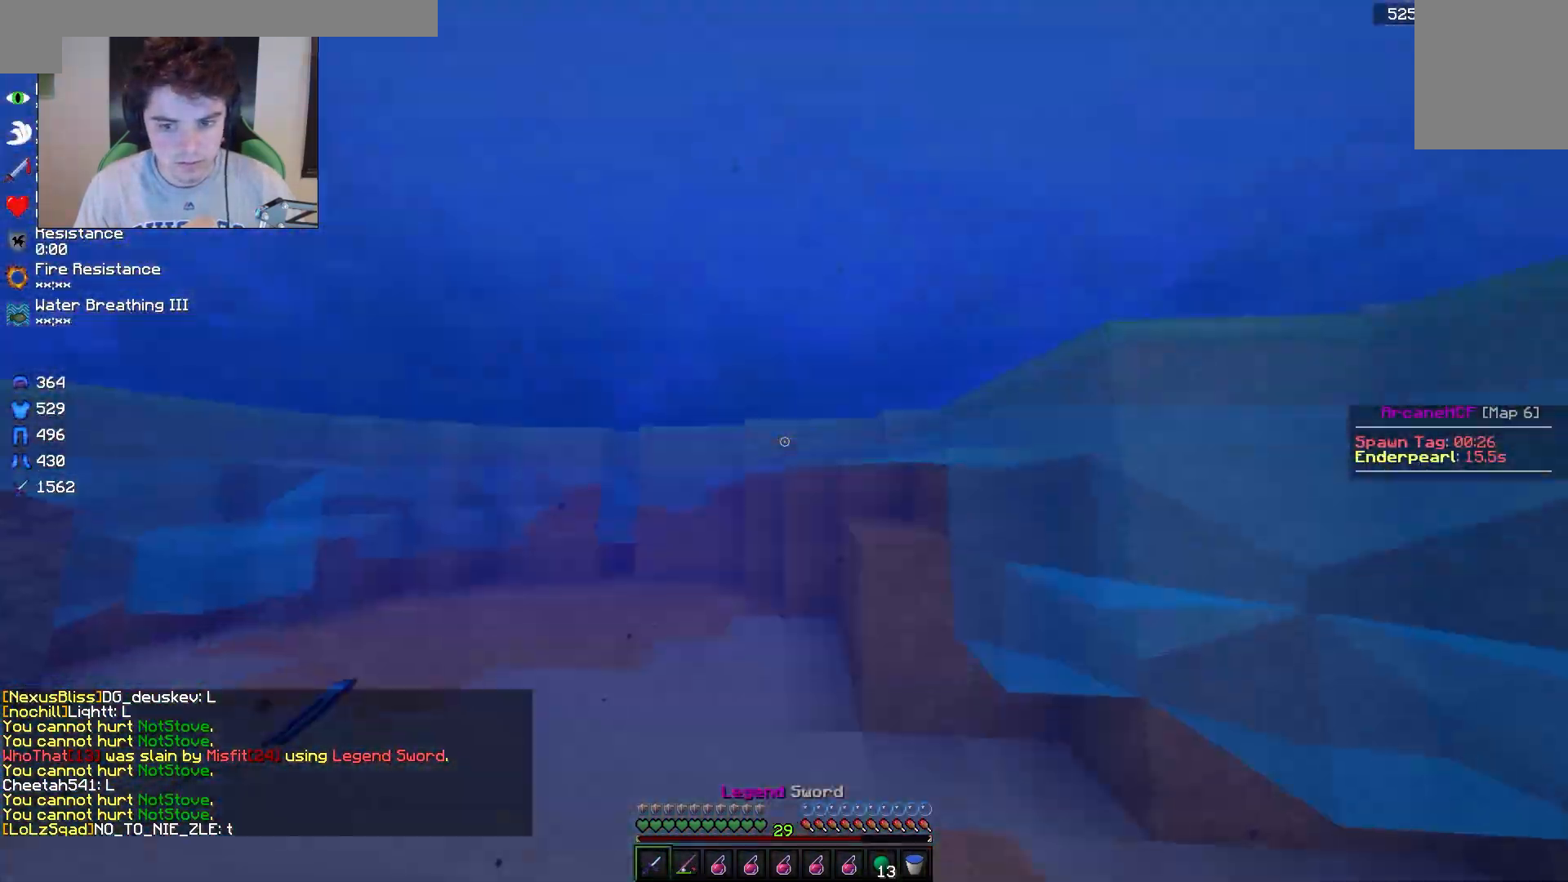
{"keys": ["w"], "mouse": [], "events": []}
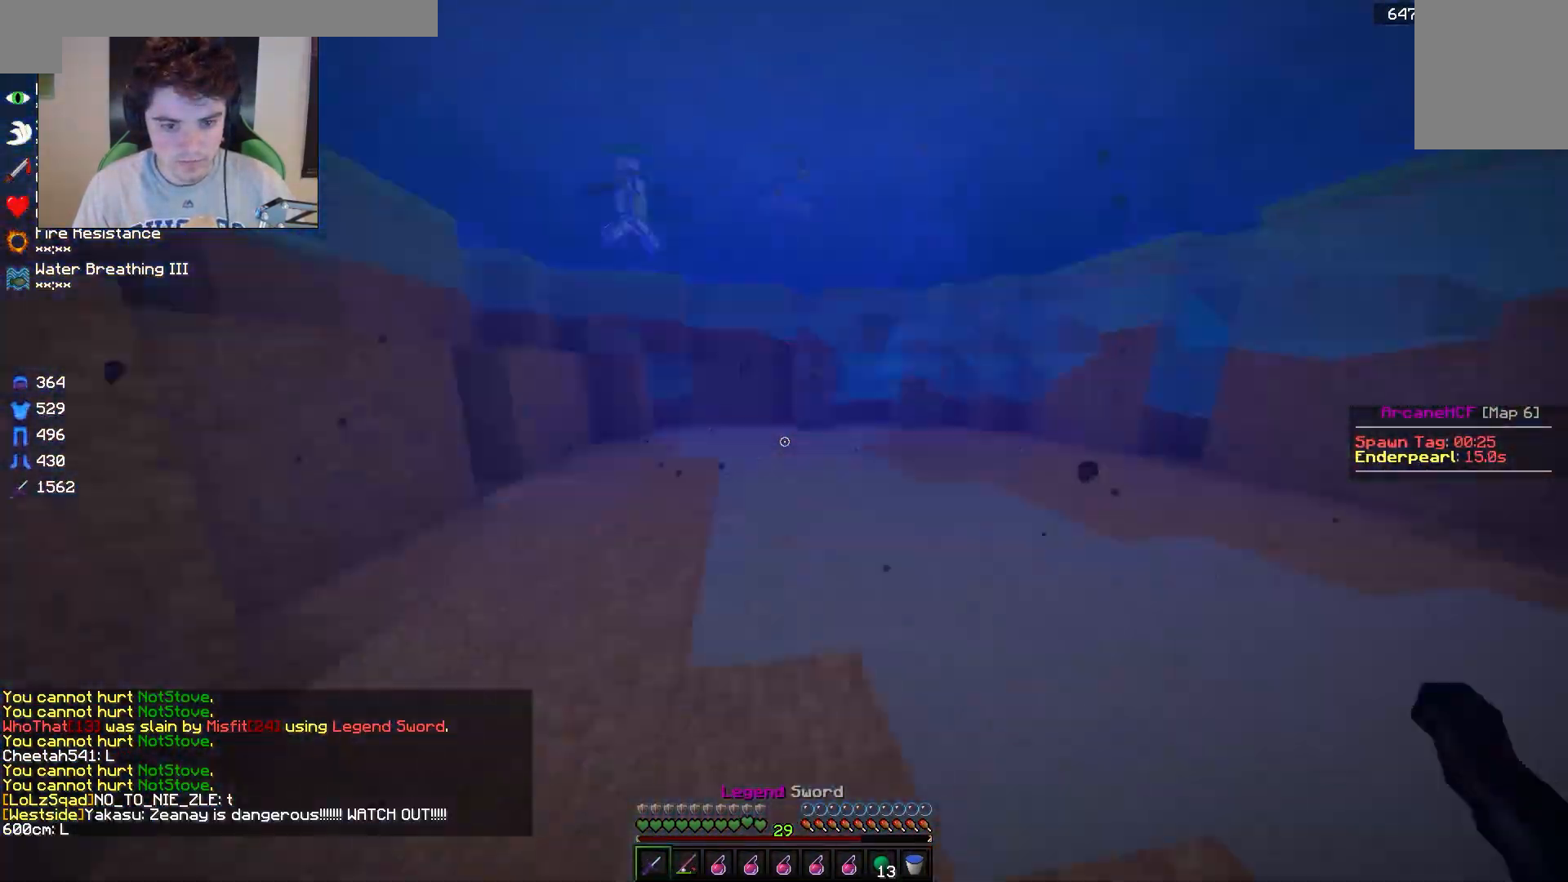
{"keys": ["w"], "mouse": ["left"], "events": [[17, "d", "down"], [50, "mouse_left", "down"], [300, "d", "up"]]}
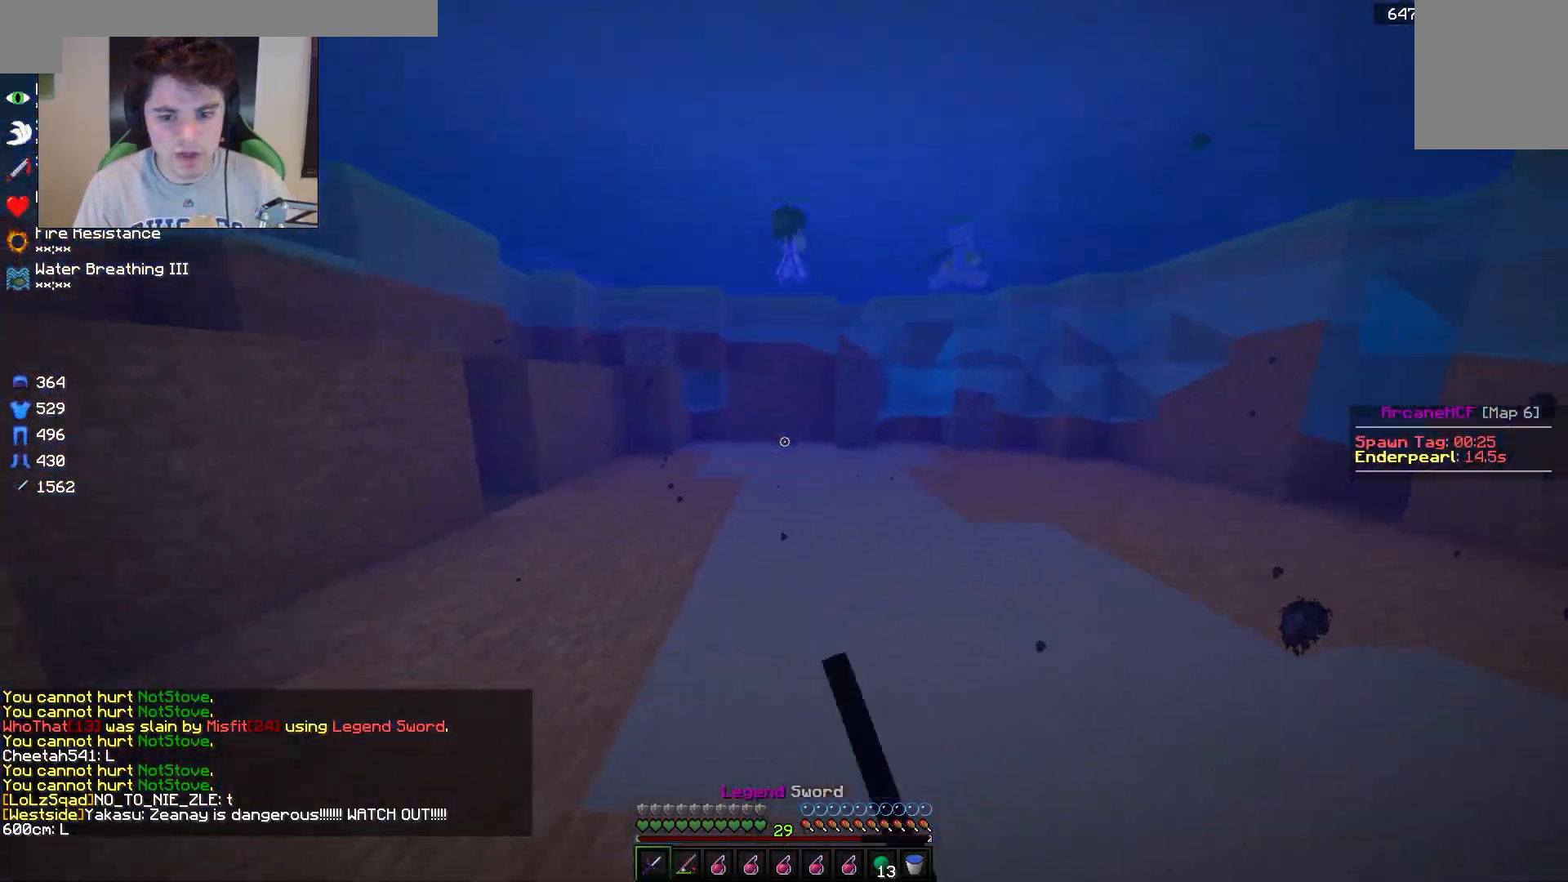
{"keys": ["w"], "mouse": [], "events": [[150, "mouse_left", "up"], [200, "mouse_left", "down"], [267, "mouse_left", "up"]]}
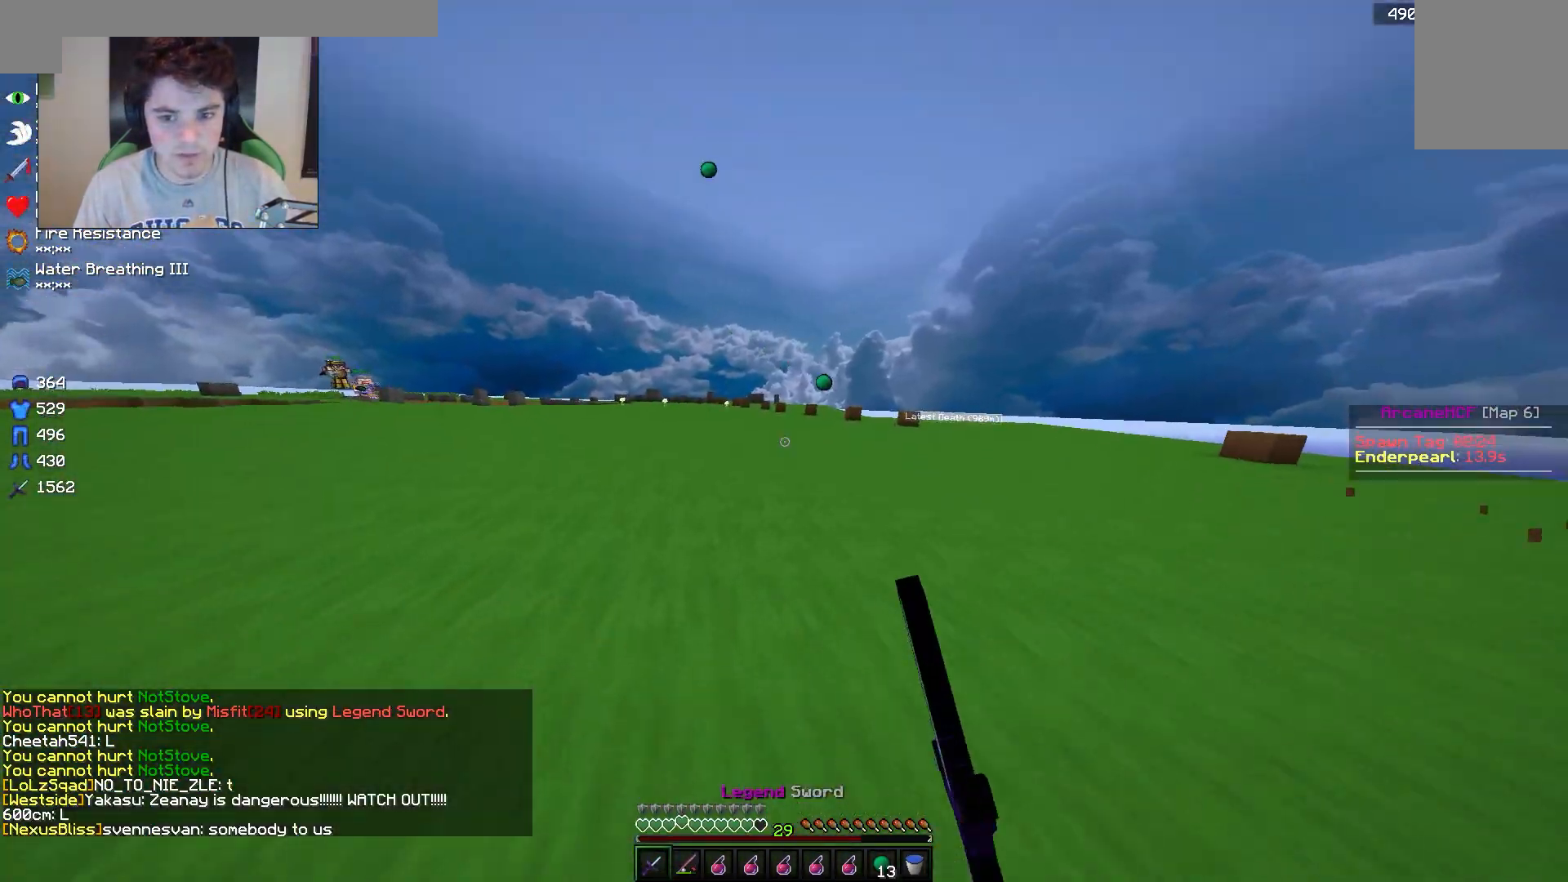
{"keys": ["d", "w"], "mouse": ["left"], "events": [[100, "mouse_left", "down"], [417, "d", "down"]]}
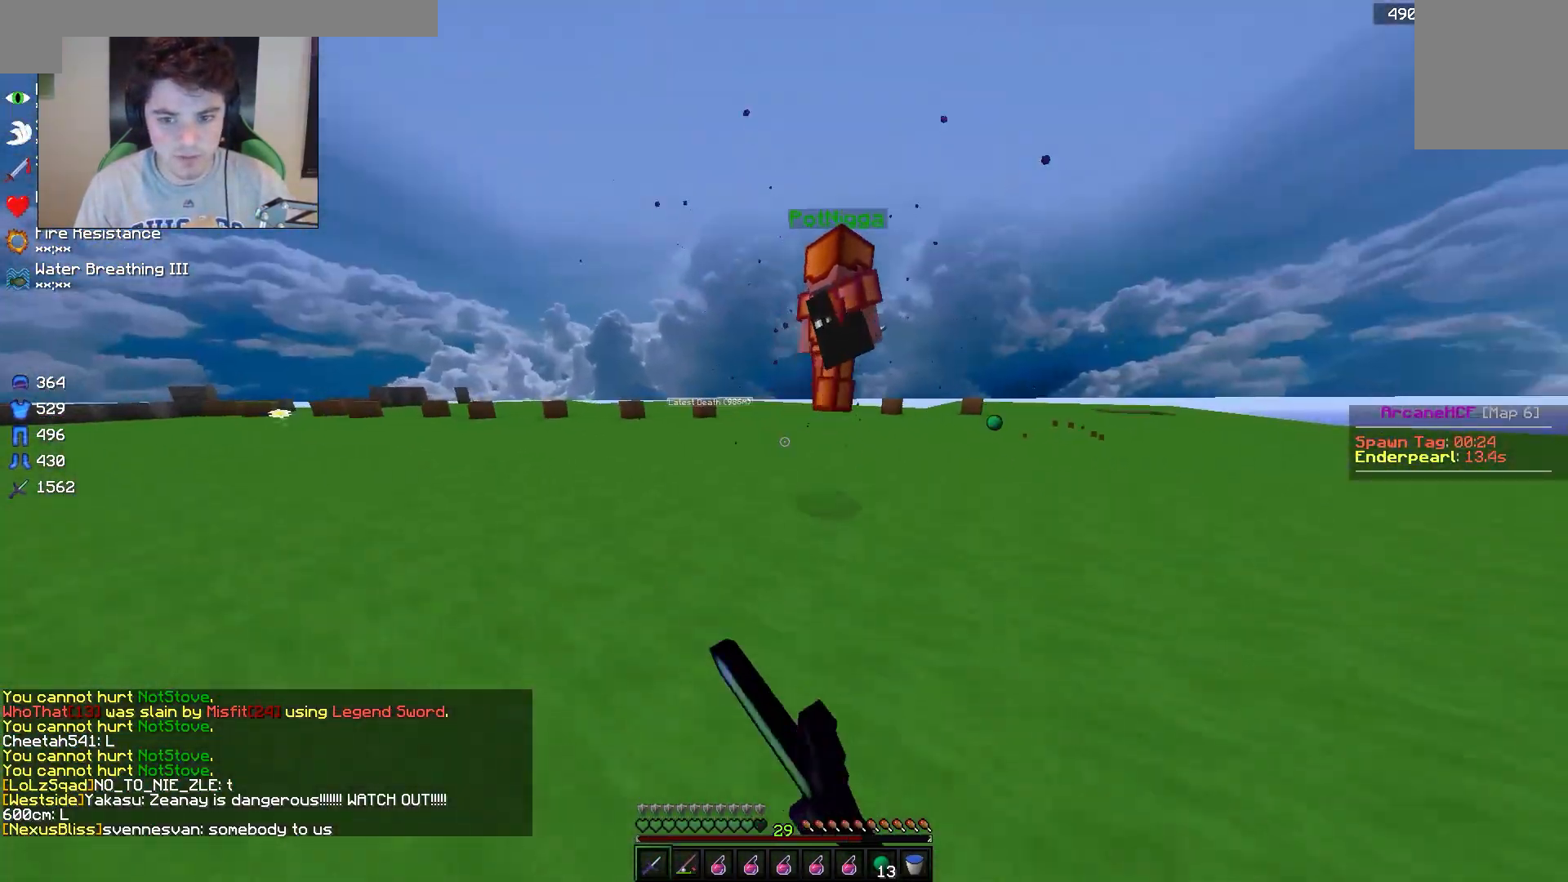
{"keys": ["d", "w"], "mouse": ["left"], "events": [[33, "d", "up"], [117, "mouse_left", "up"], [183, "a", "down"], [250, "mouse_left", "down"], [367, "a", "up"], [383, "d", "down"]]}
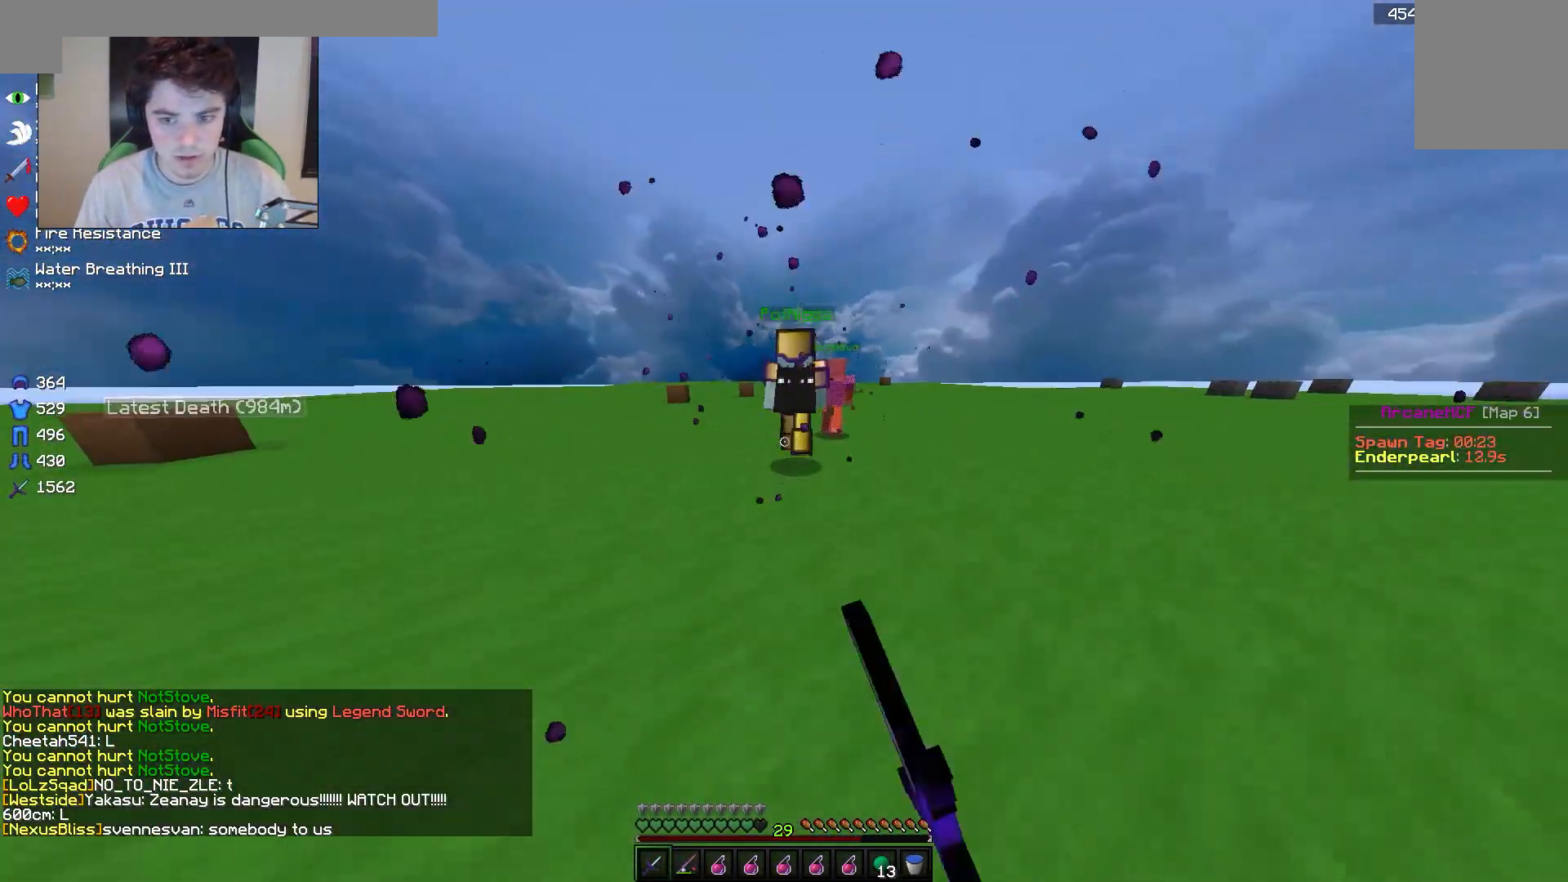
{"keys": ["a", "w"], "mouse": ["left"], "events": [[50, "d", "up"], [100, "a", "down"], [133, "mouse_left", "up"], [317, "mouse_left", "down"]]}
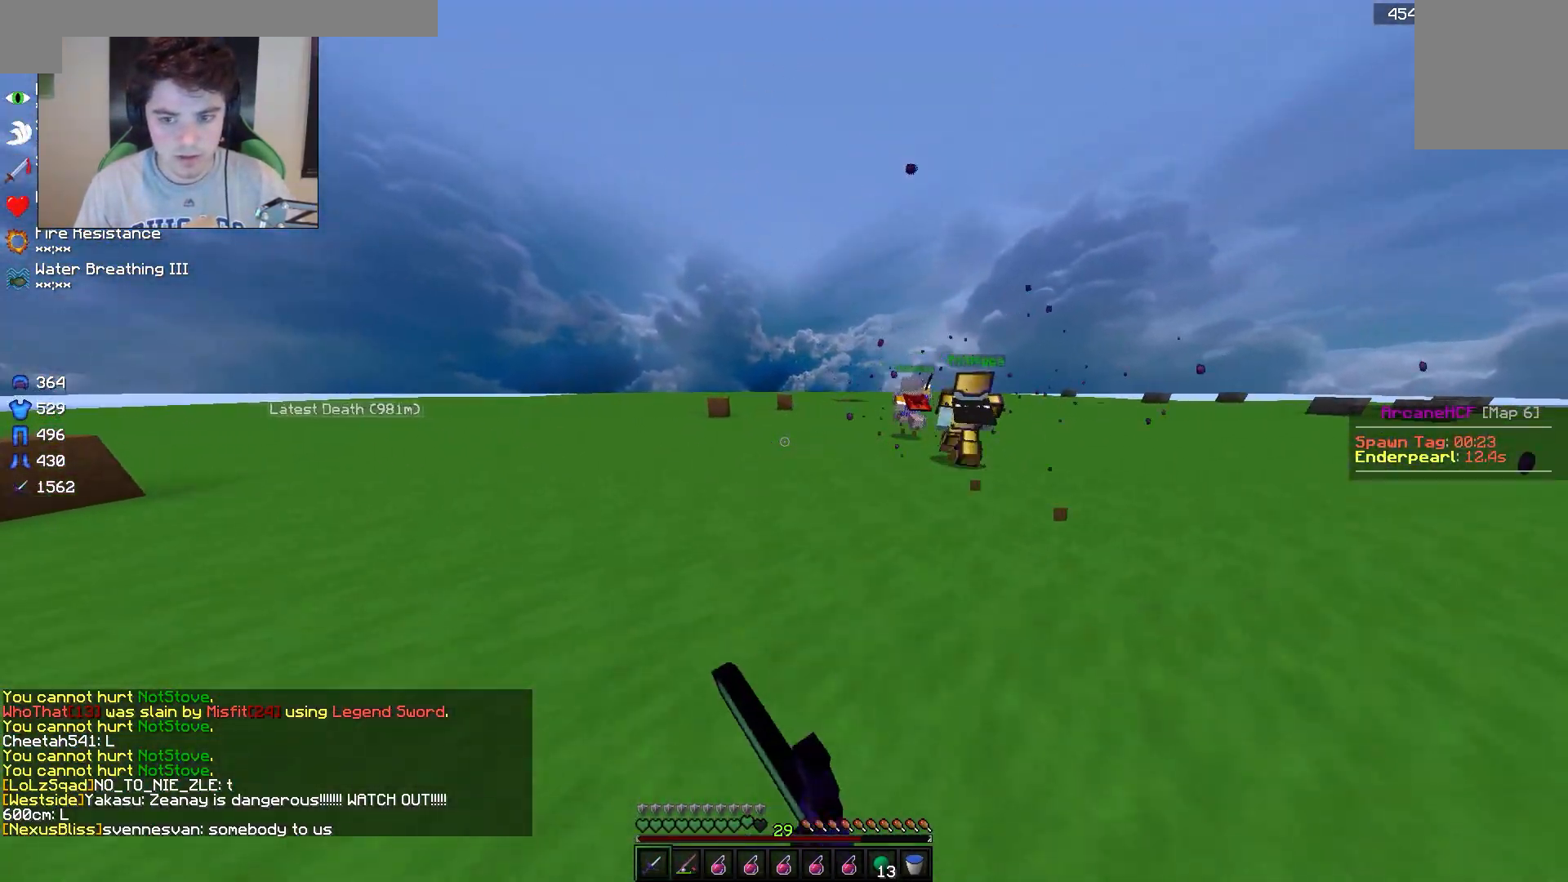
{"keys": ["w"], "mouse": [], "events": [[67, "a", "up"], [200, "mouse_left", "up"]]}
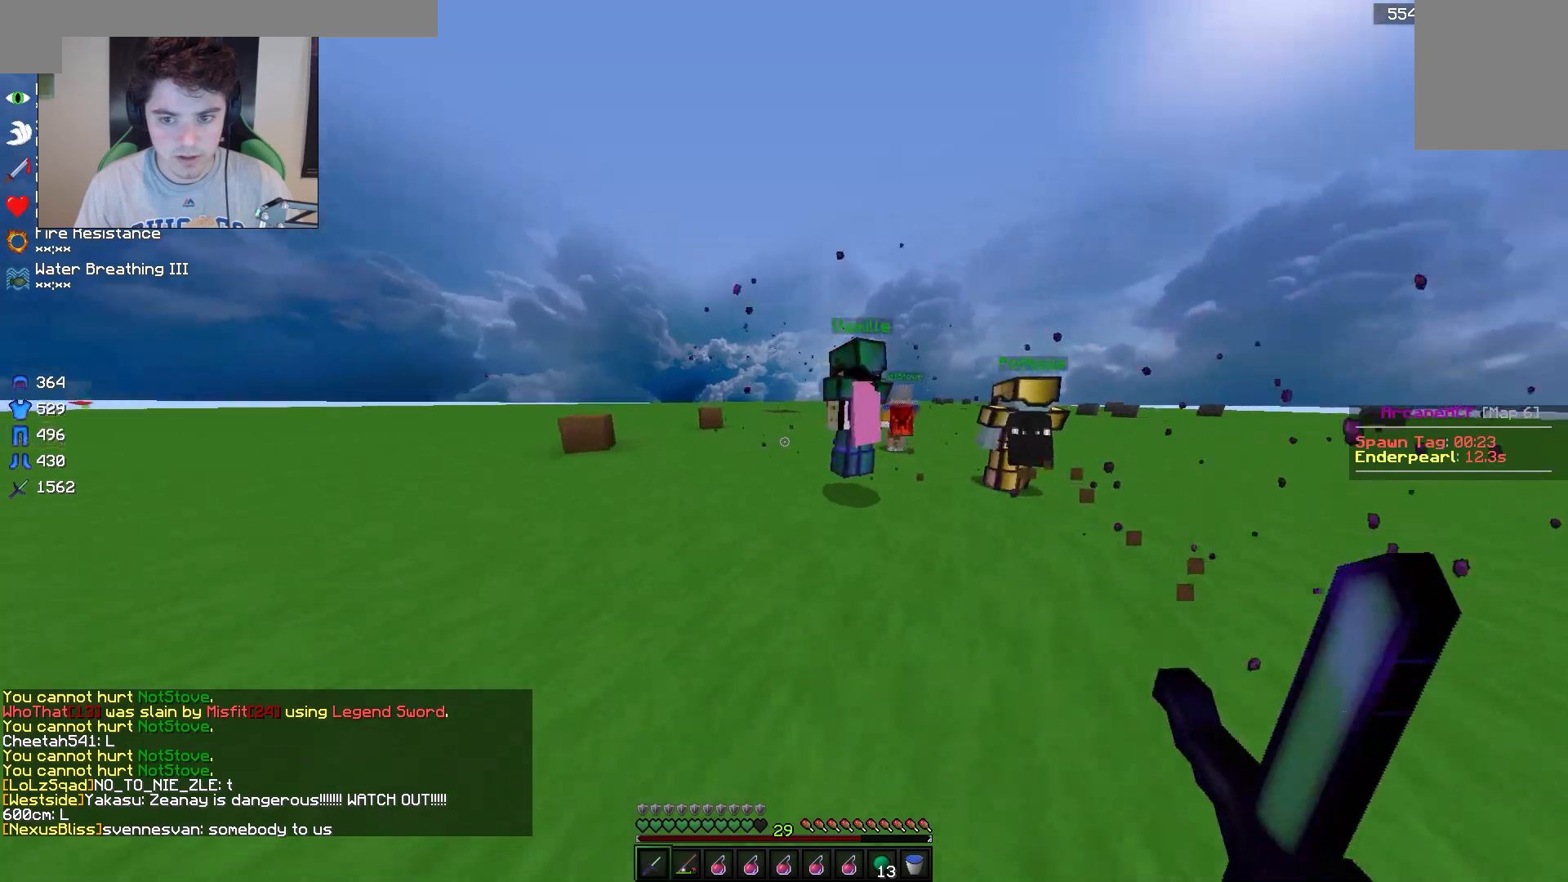
{"keys": ["w"], "mouse": [], "events": [[33, "mouse_left", "down"], [233, "mouse_left", "up"], [267, "a", "down"], [267, "mouse_left", "down"], [350, "mouse_left", "up"], [400, "a", "up"]]}
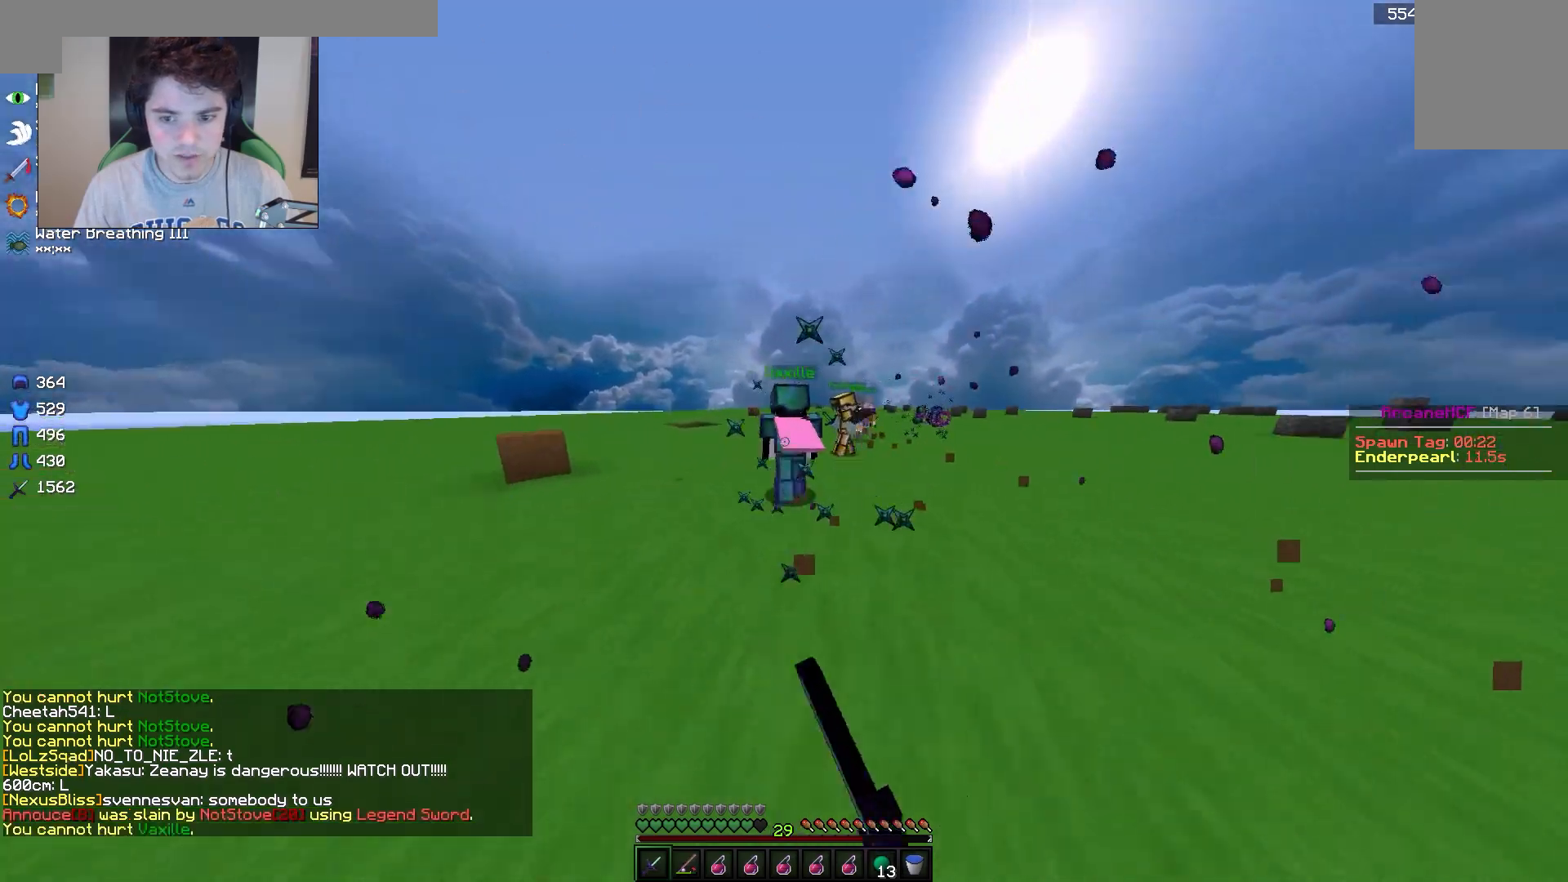
{"keys": ["d", "w"], "mouse": [], "events": [[100, "d", "down"]]}
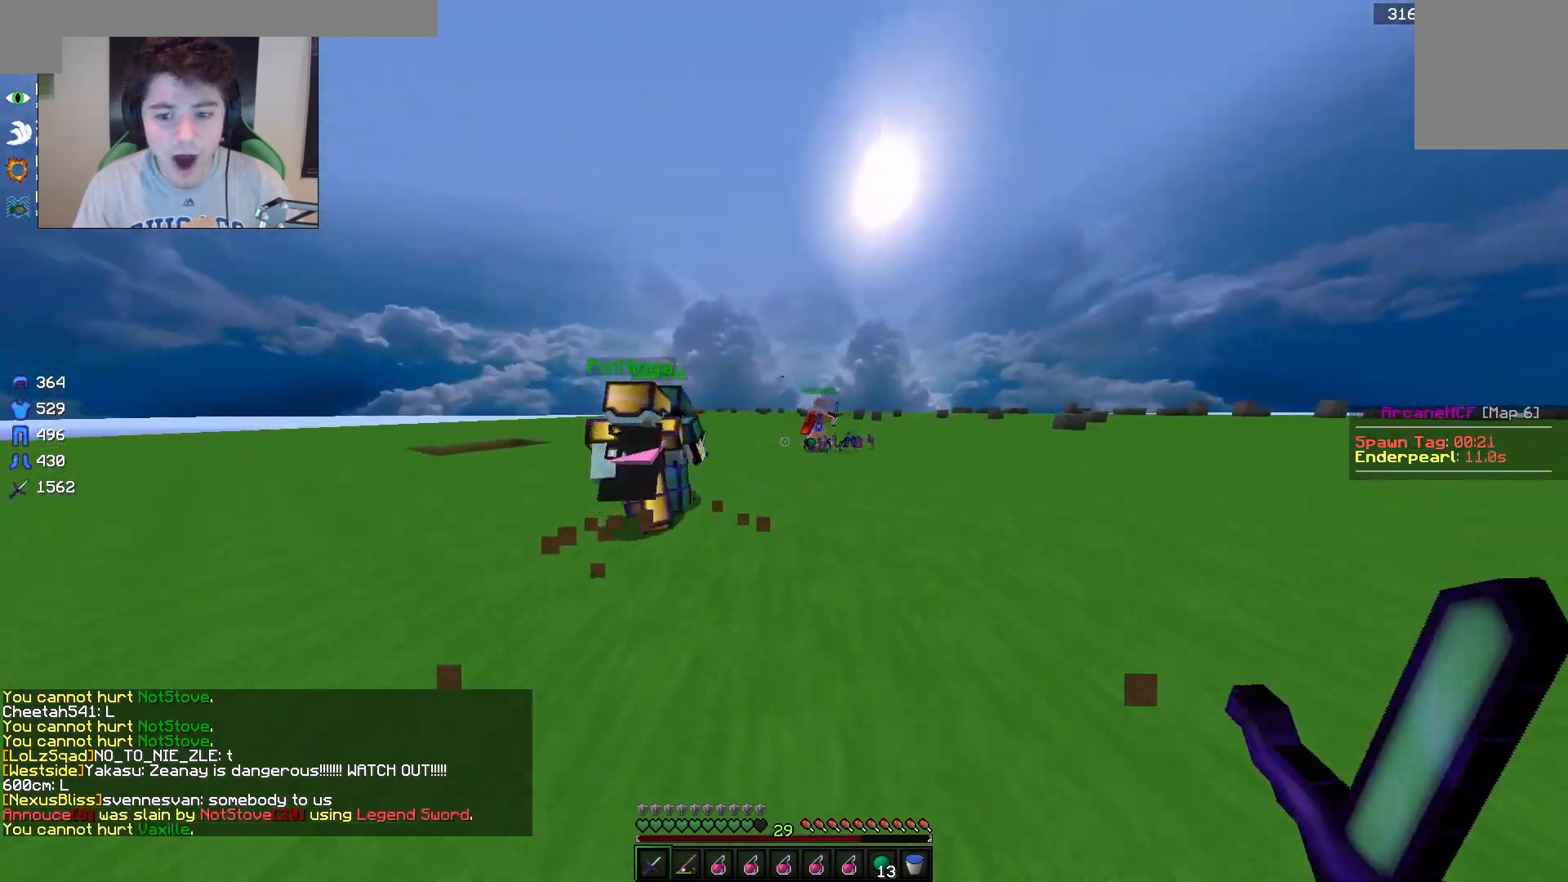
{"keys": ["d", "w"], "mouse": [], "events": [[117, "d", "up"], [233, "d", "down"]]}
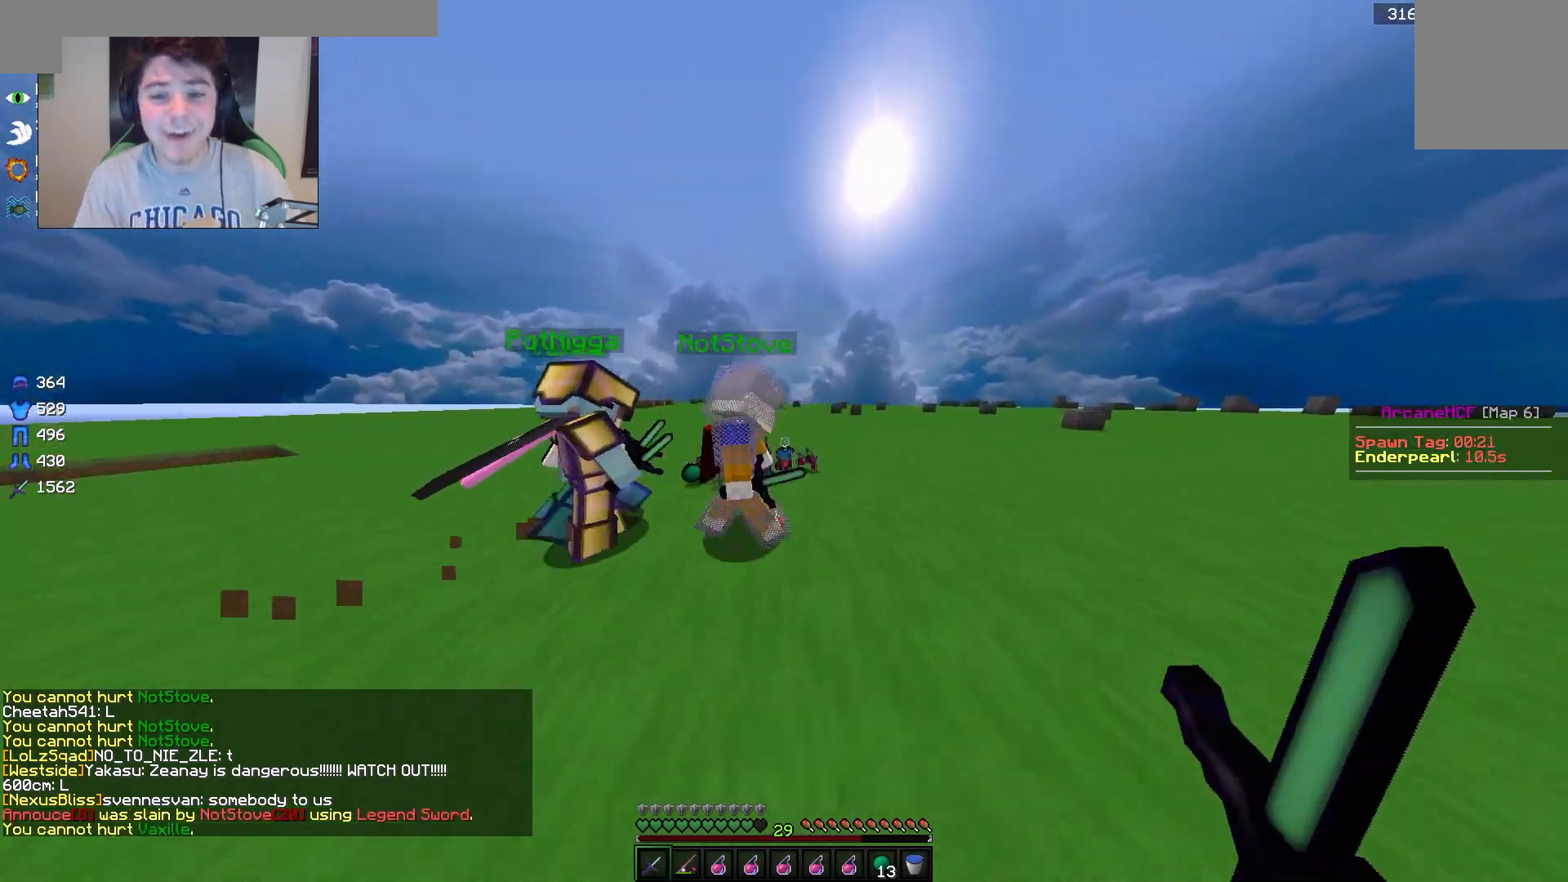
{"keys": ["w"], "mouse": [], "events": [[217, "d", "up"]]}
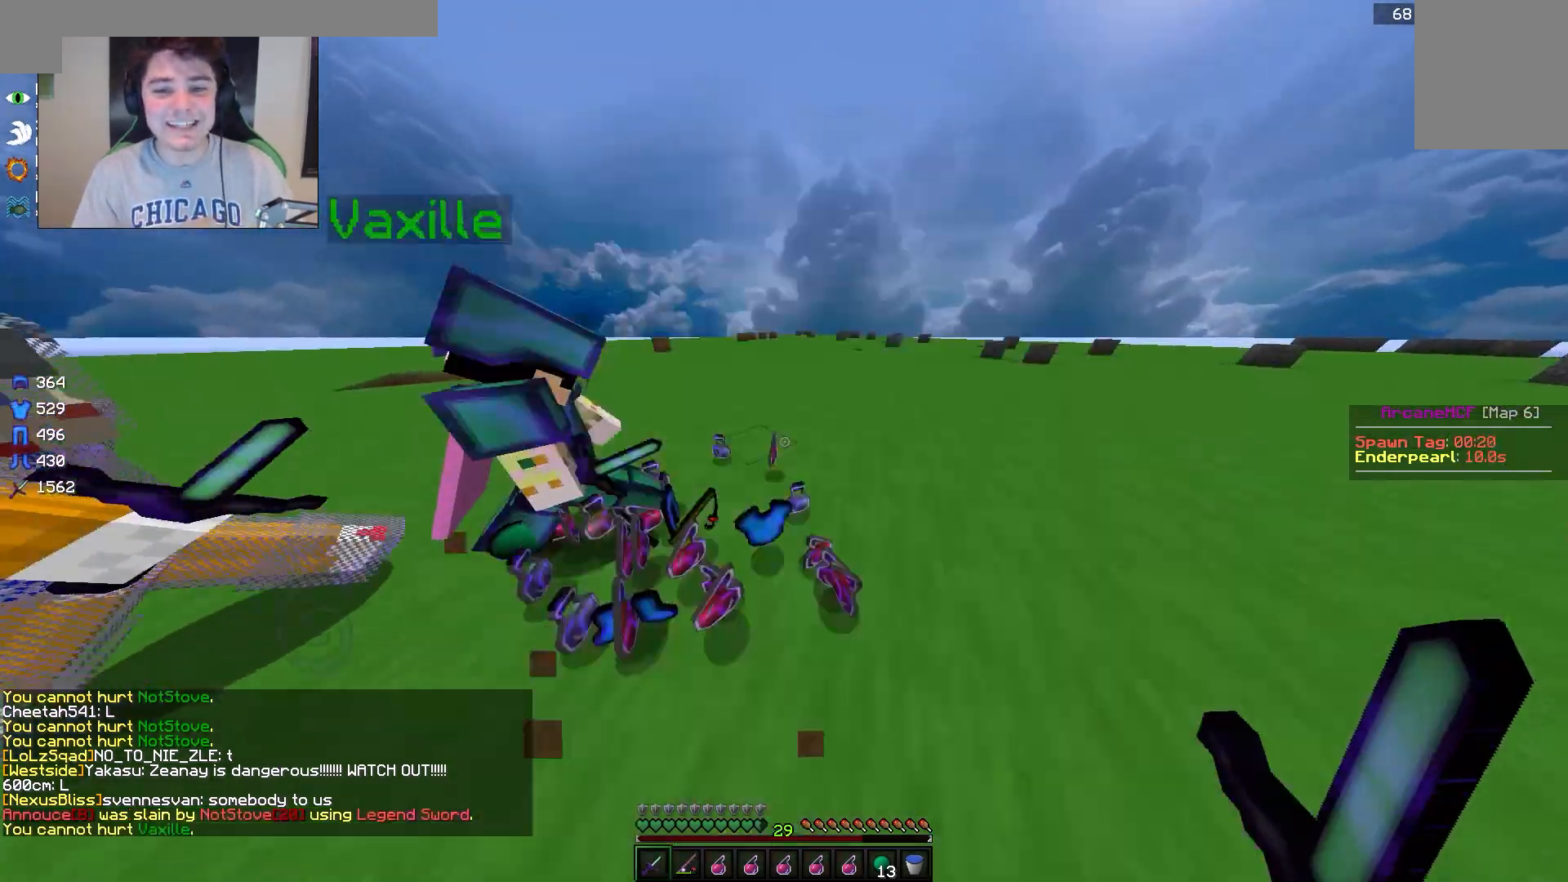
{"keys": [], "mouse": [], "events": [[50, "w", "up"]]}
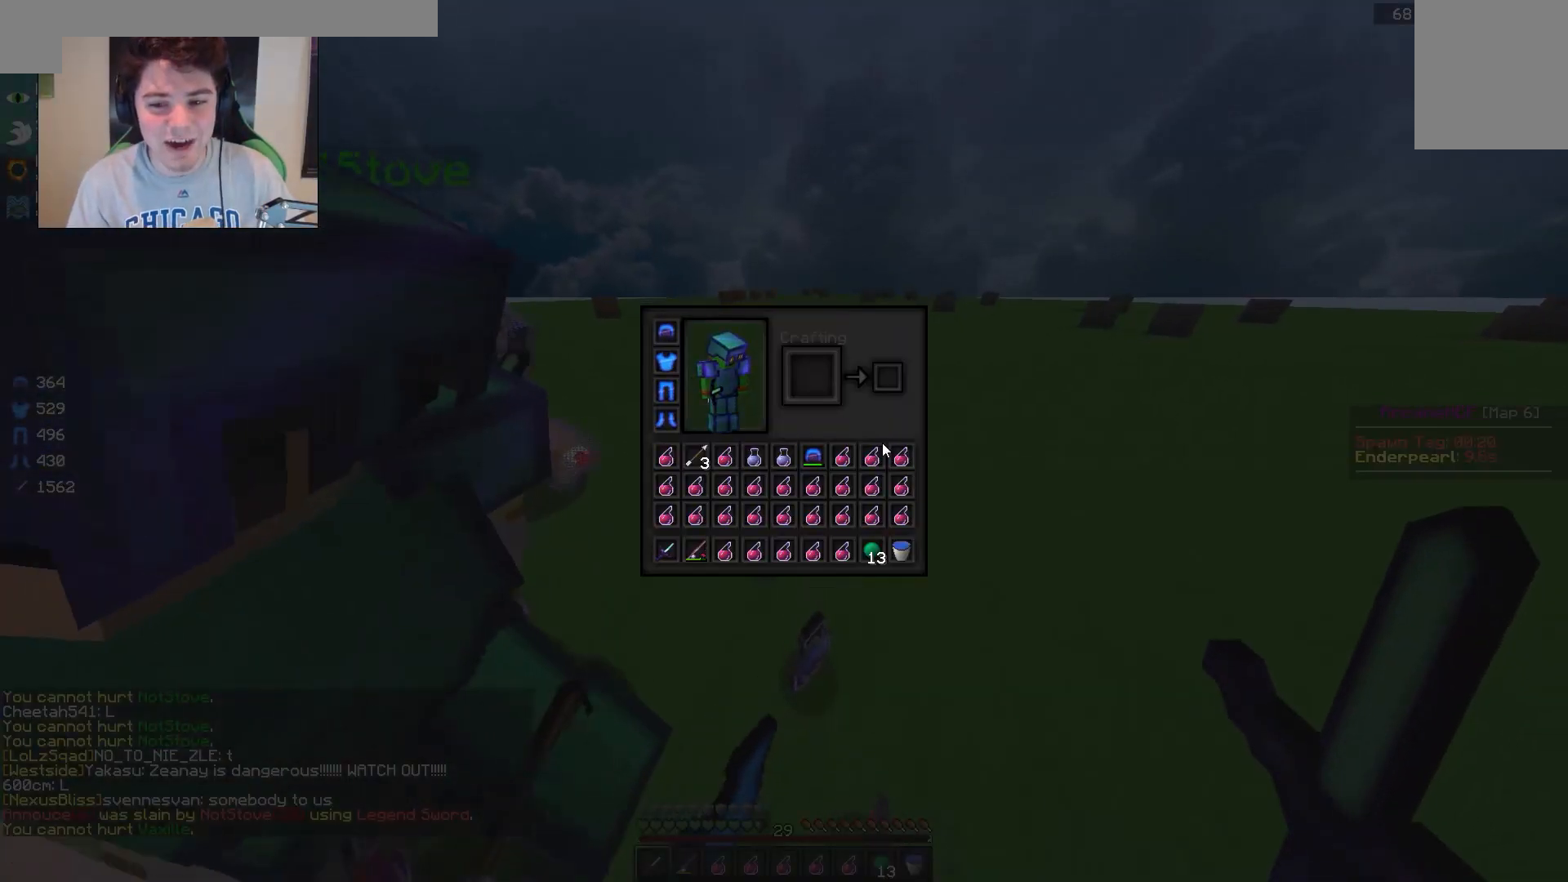
{"keys": [], "mouse": [], "events": []}
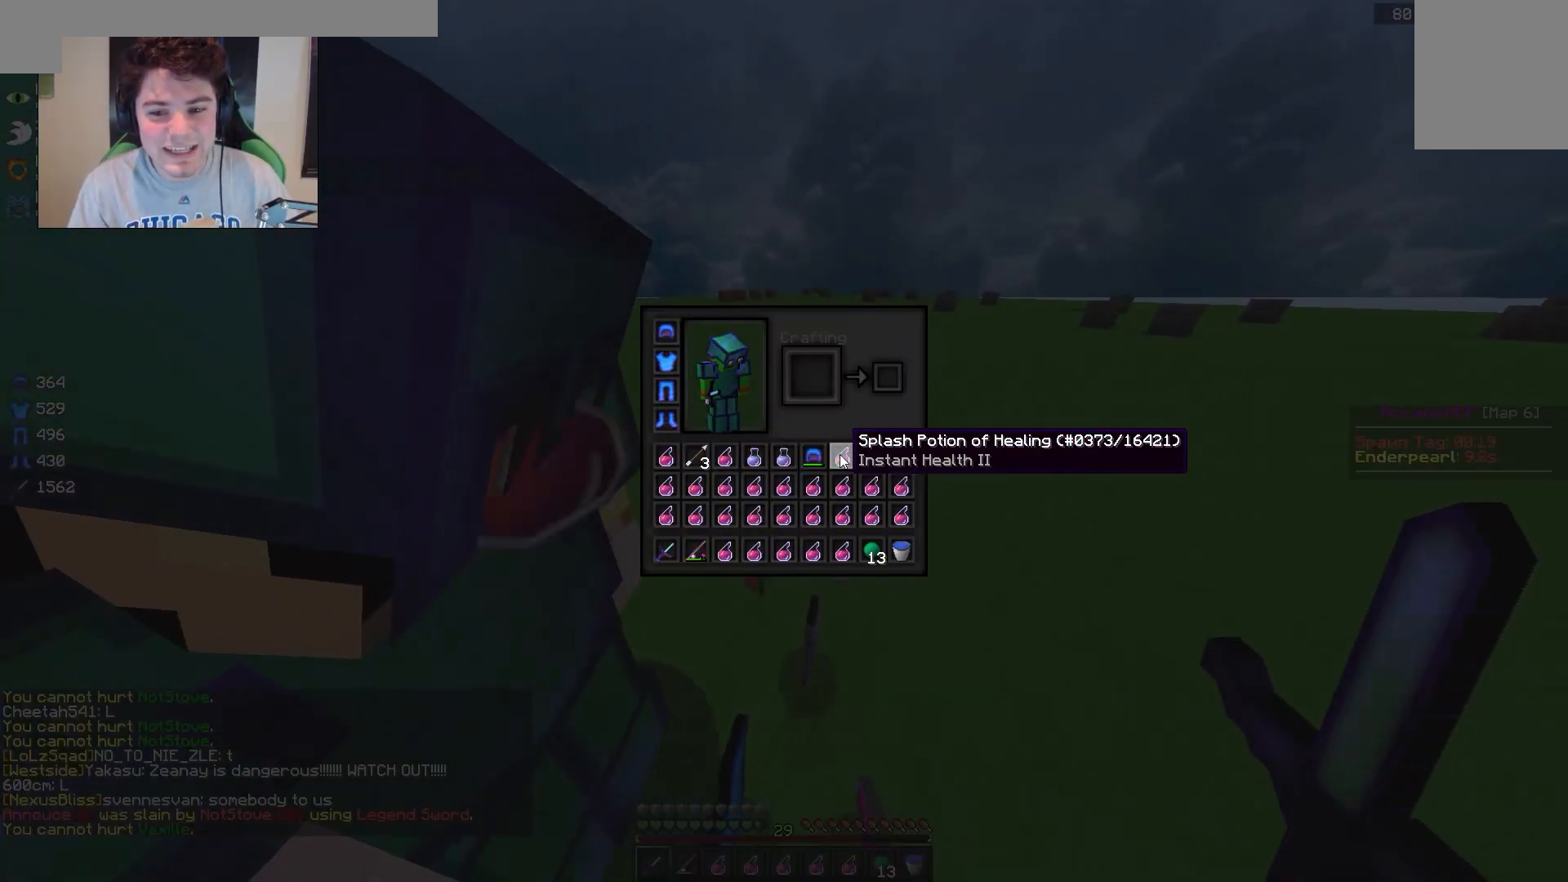
{"keys": [], "mouse": [], "events": [[167, "mouse_left", "down"], [283, "mouse_left", "up"]]}
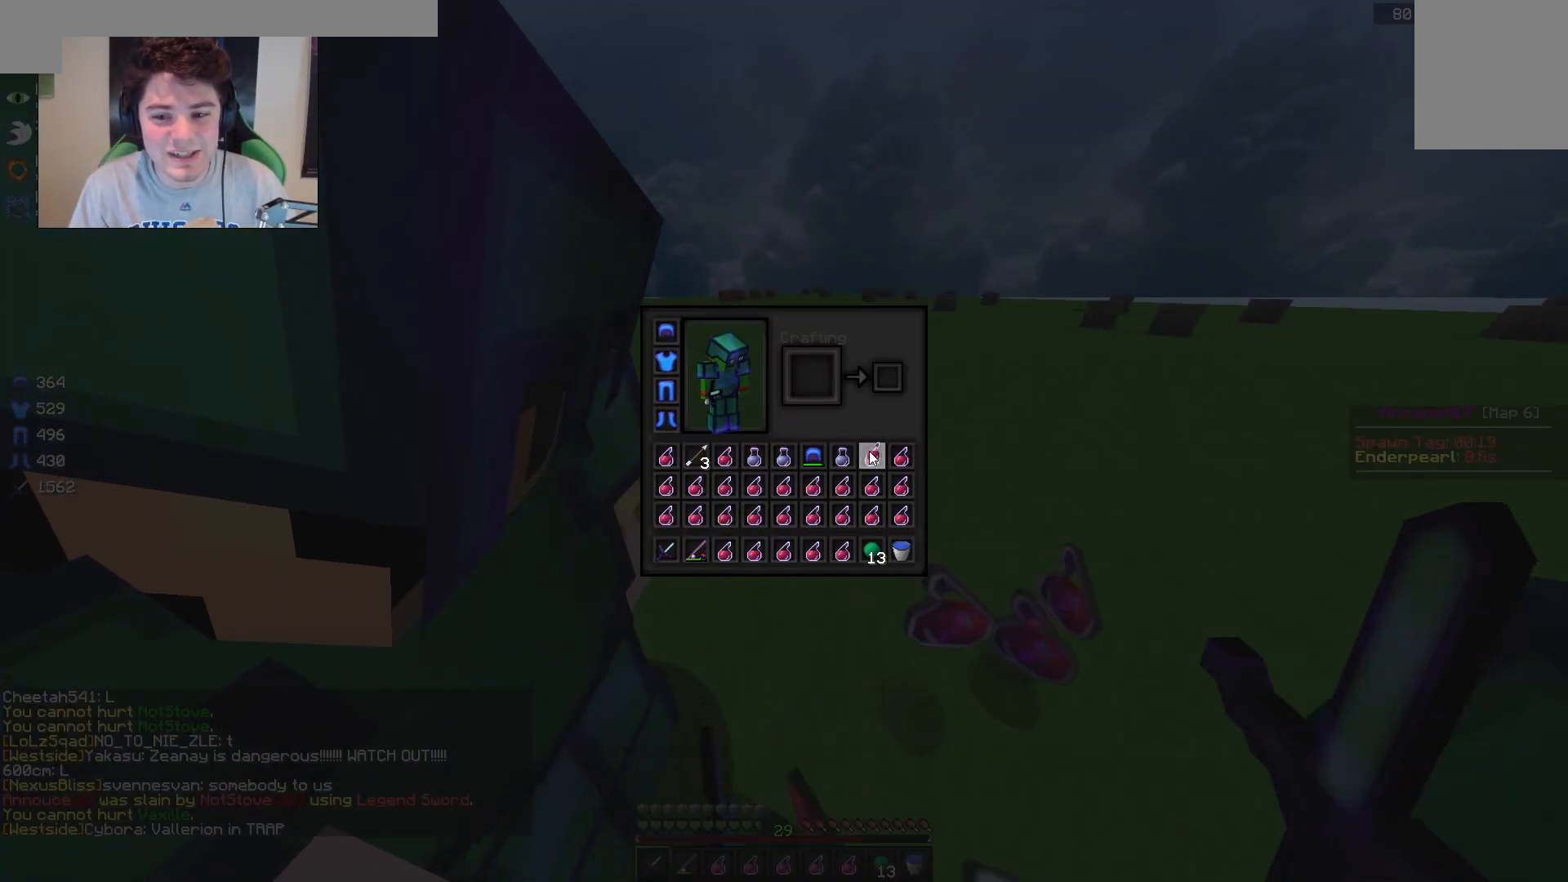
{"keys": [], "mouse": [], "events": []}
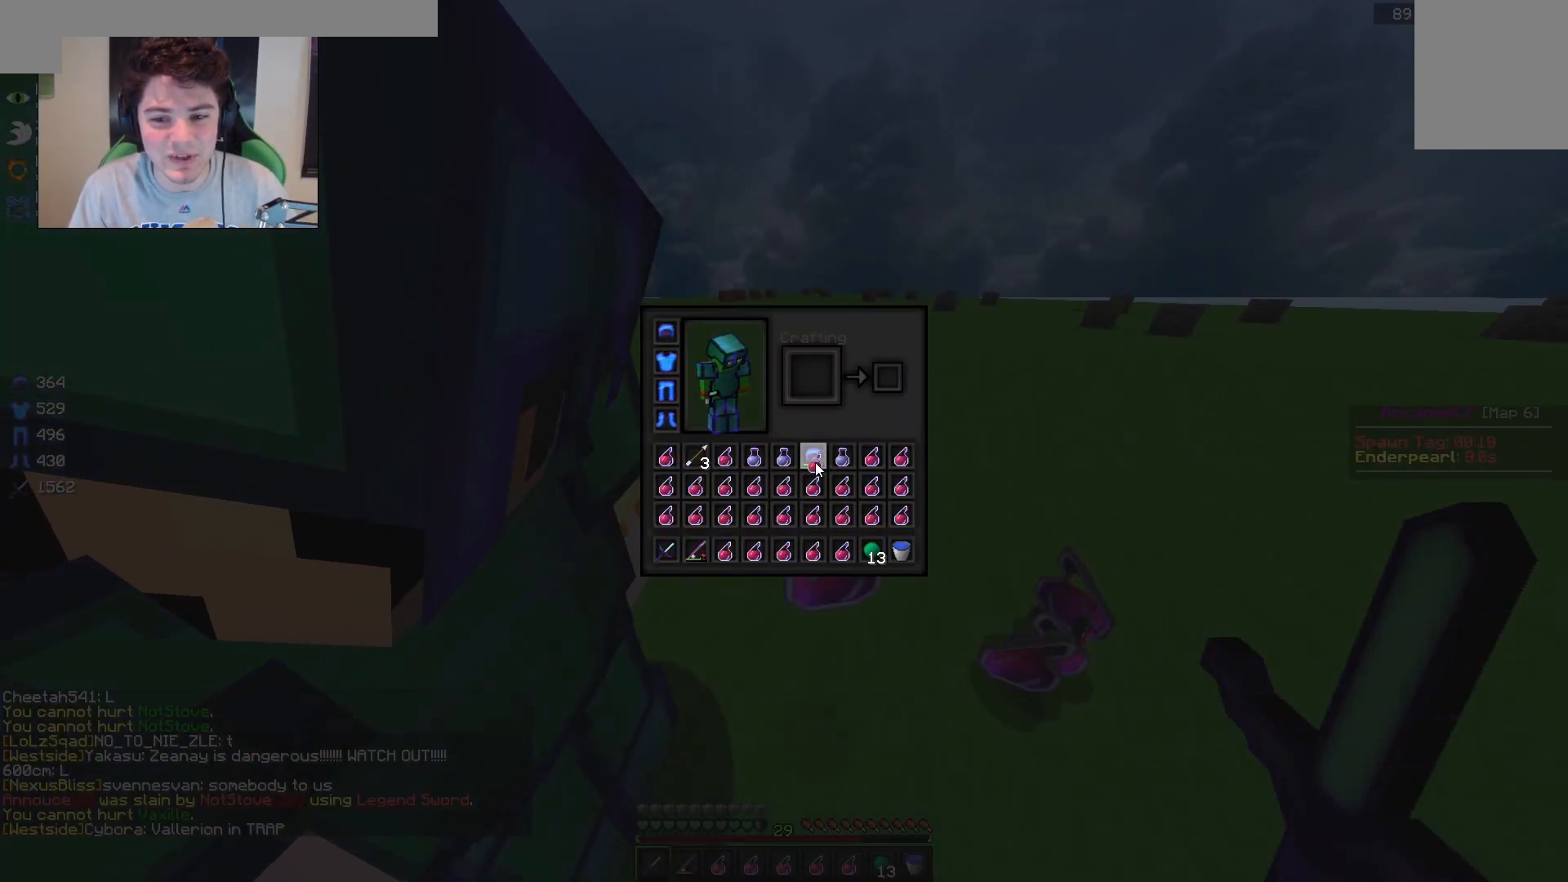
{"keys": [], "mouse": ["left"], "events": [[117, "mouse_left", "down"], [217, "mouse_left", "up"], [417, "mouse_left", "down"]]}